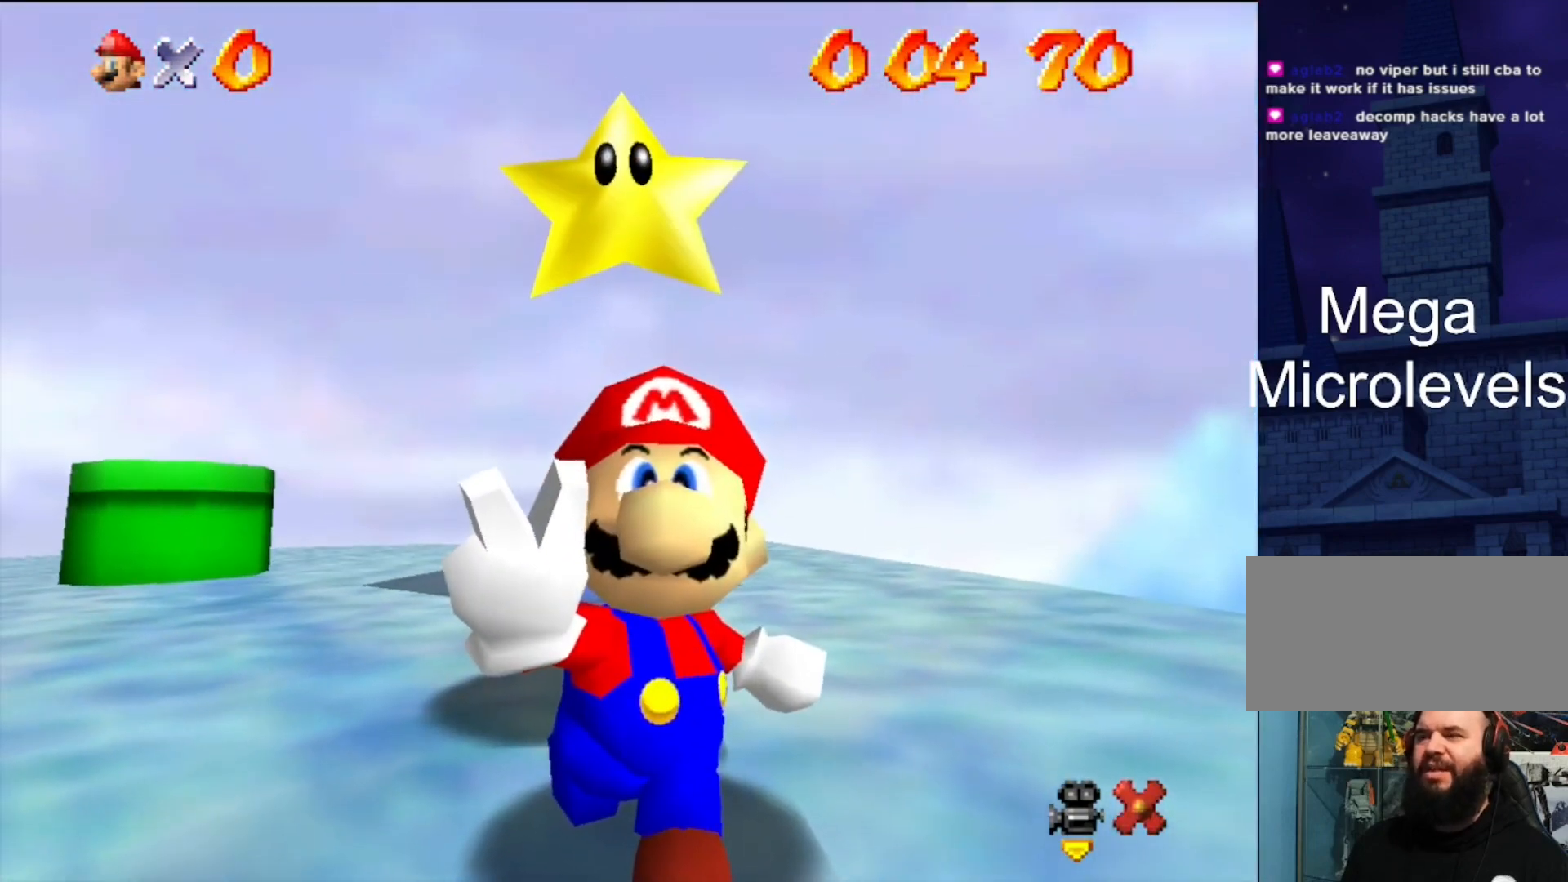
Gameplay with a controller (Nintendo layout); each line is a JSON object with the inputs held at the frame after it. "events" lists button and stick changes between this image and that frame as [ms after this image, input, new state], when the widget could be followed in between. Not read: L3 R3.
{"buttons": [], "left_stick": "center", "events": []}
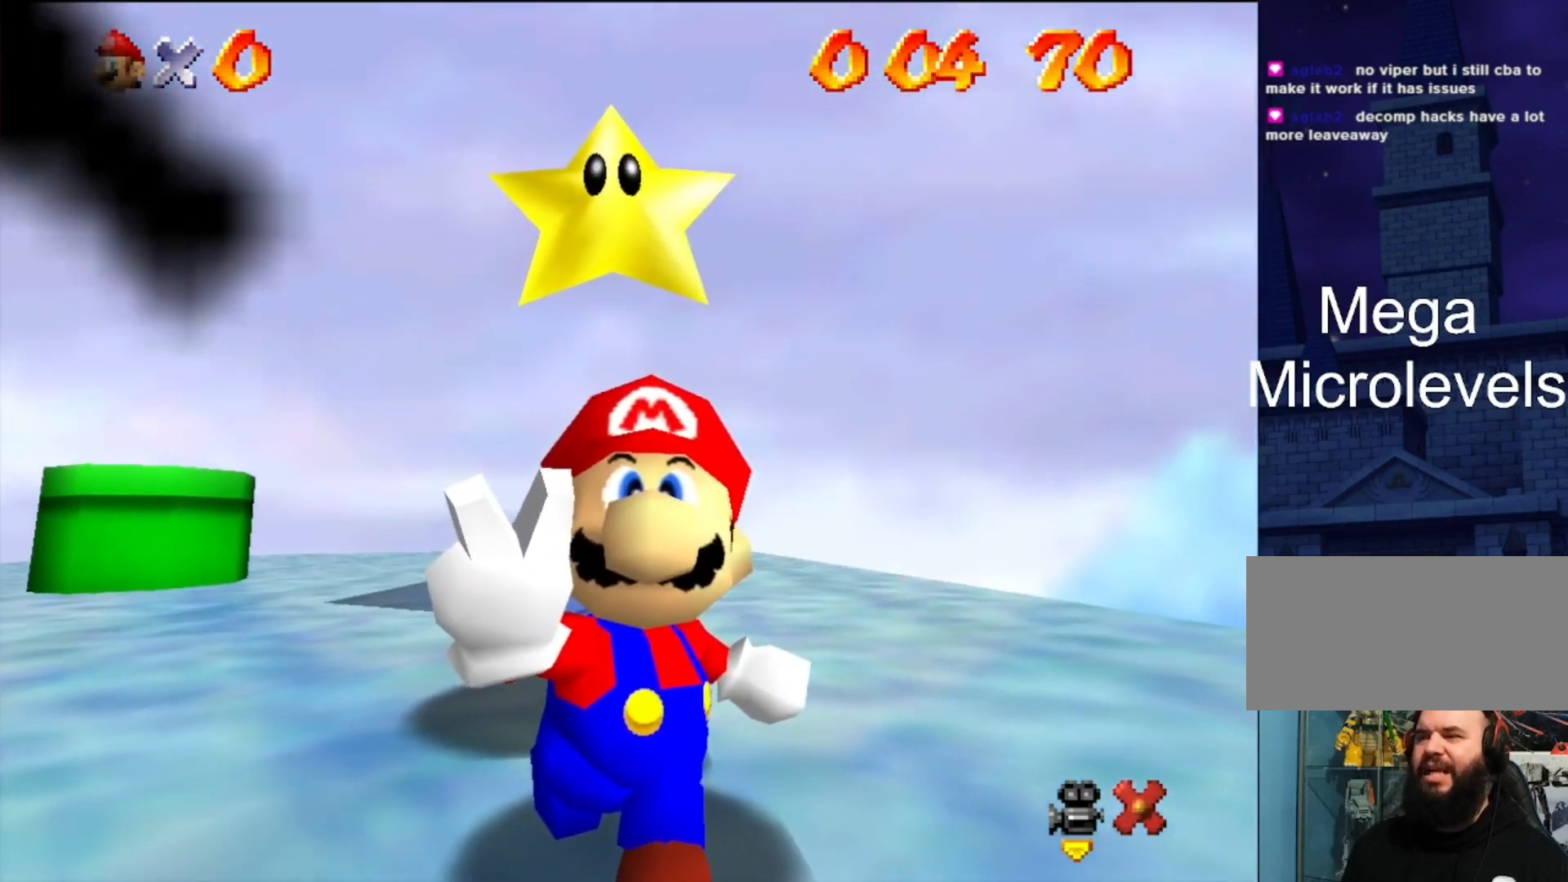
{"buttons": [], "left_stick": "center", "events": []}
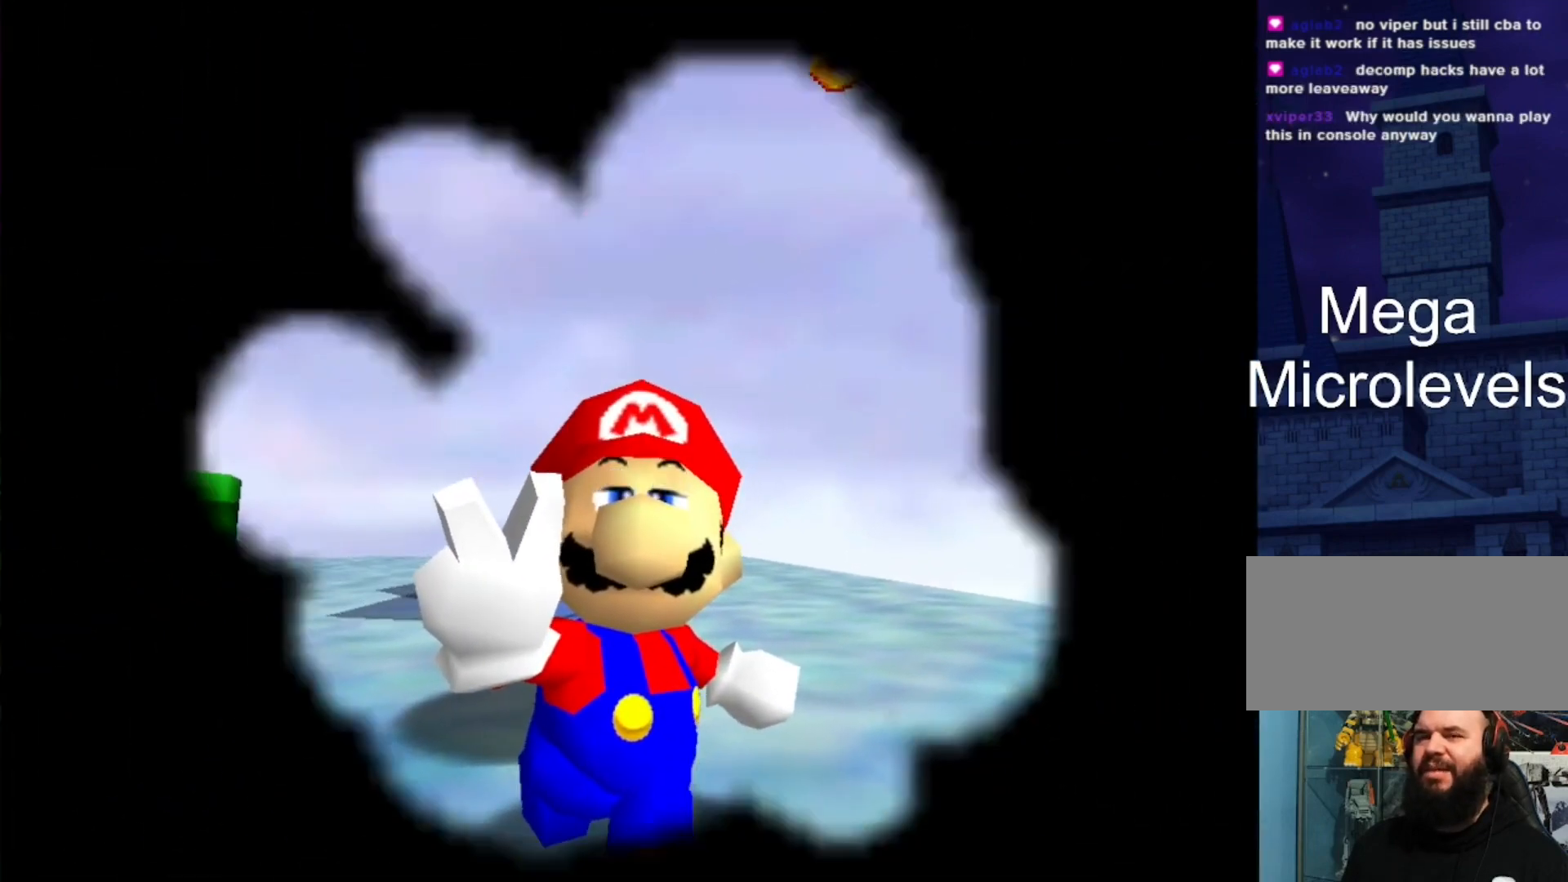
{"buttons": [], "left_stick": "center", "events": []}
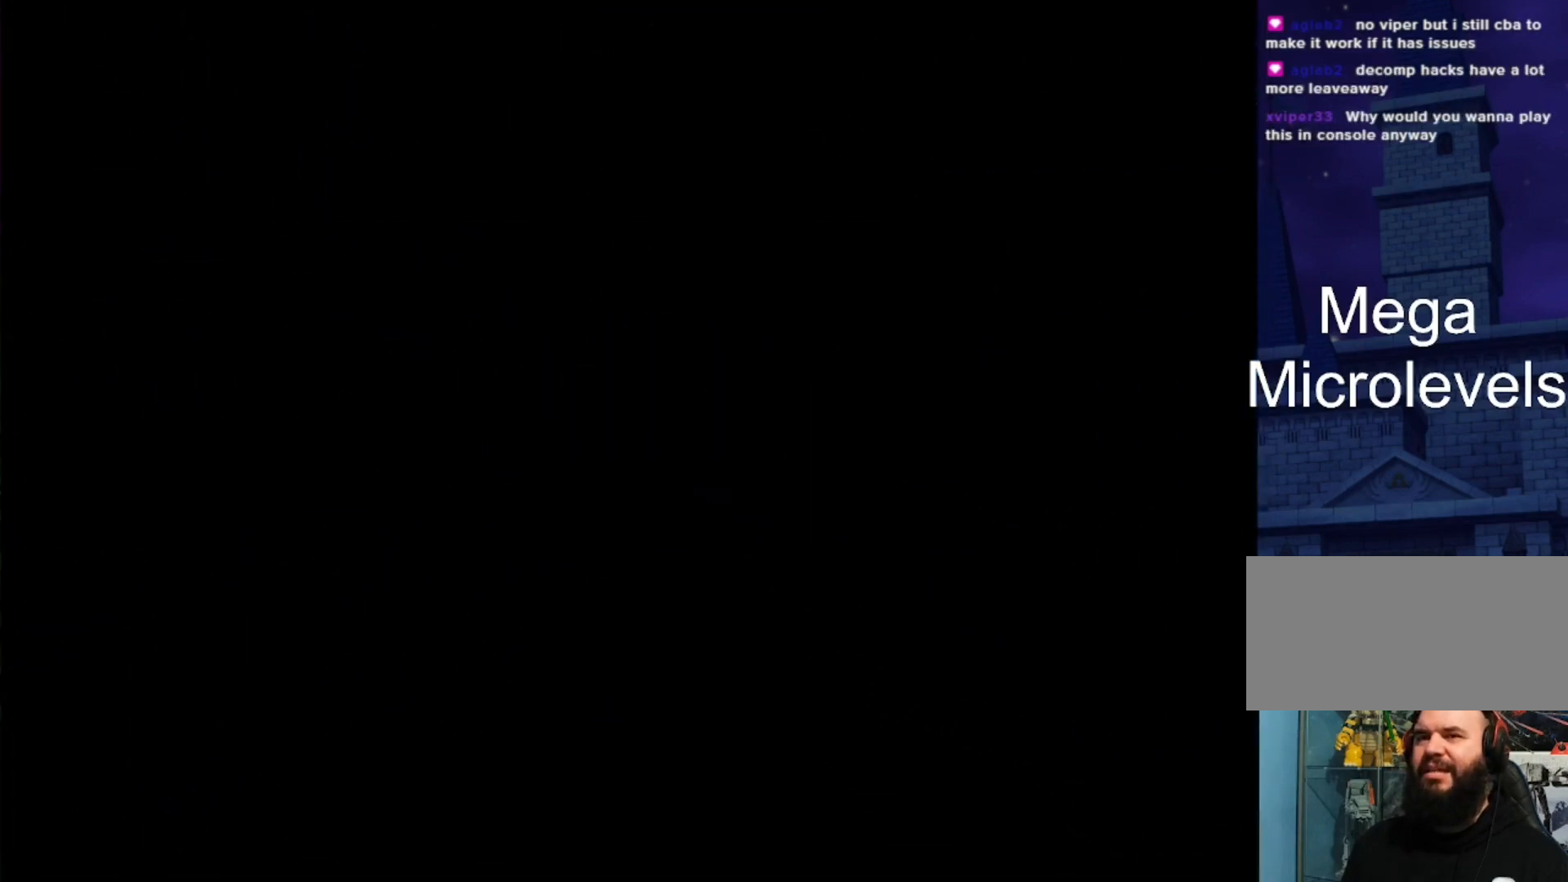
{"buttons": [], "left_stick": "center", "events": []}
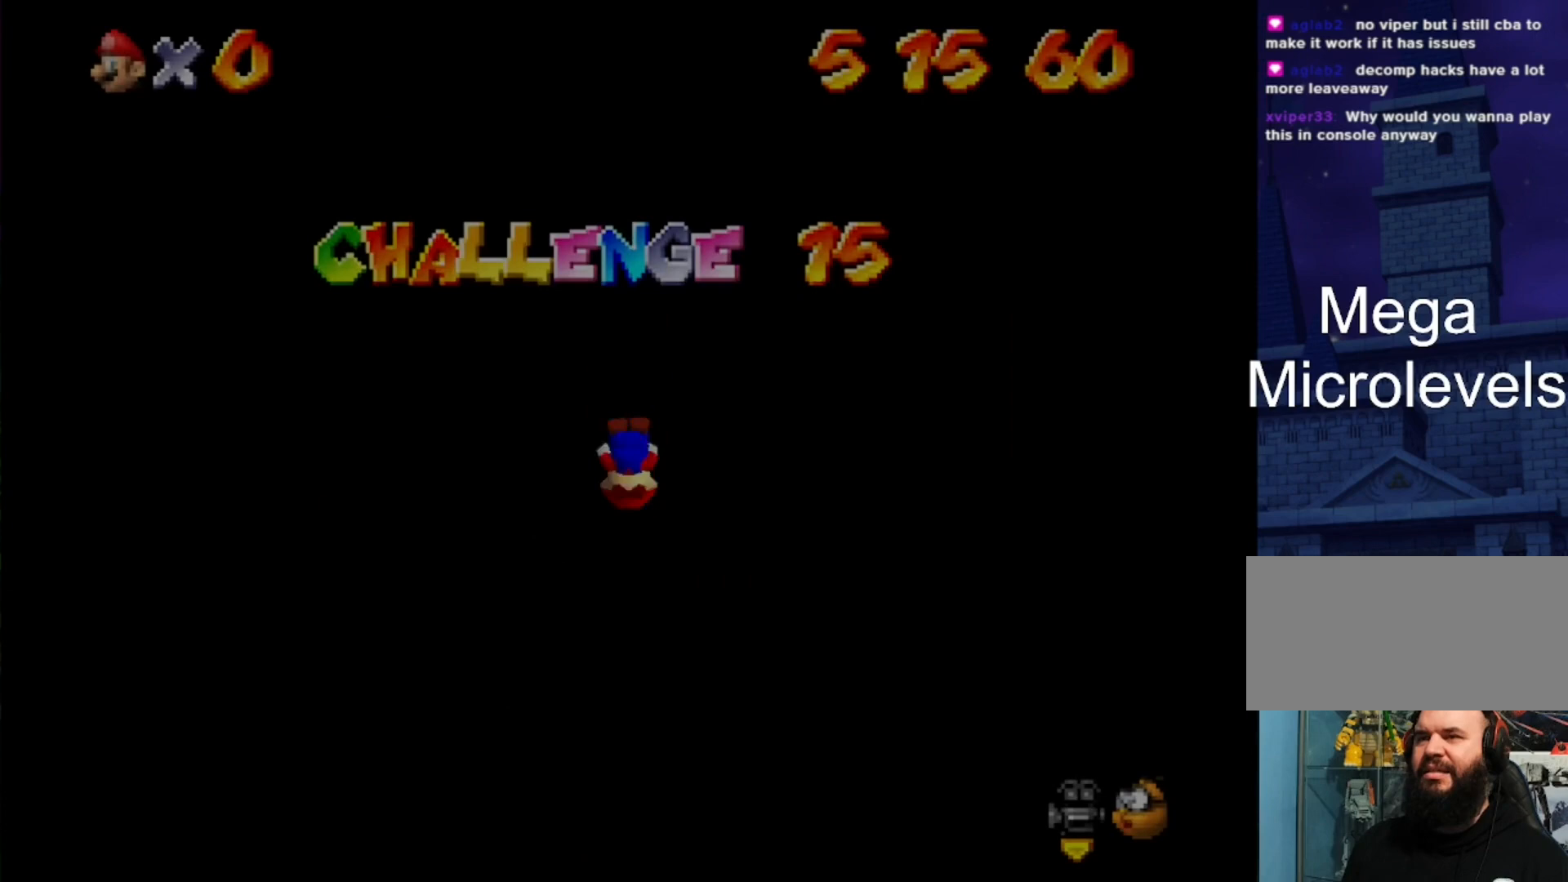
{"buttons": [], "left_stick": "center", "events": []}
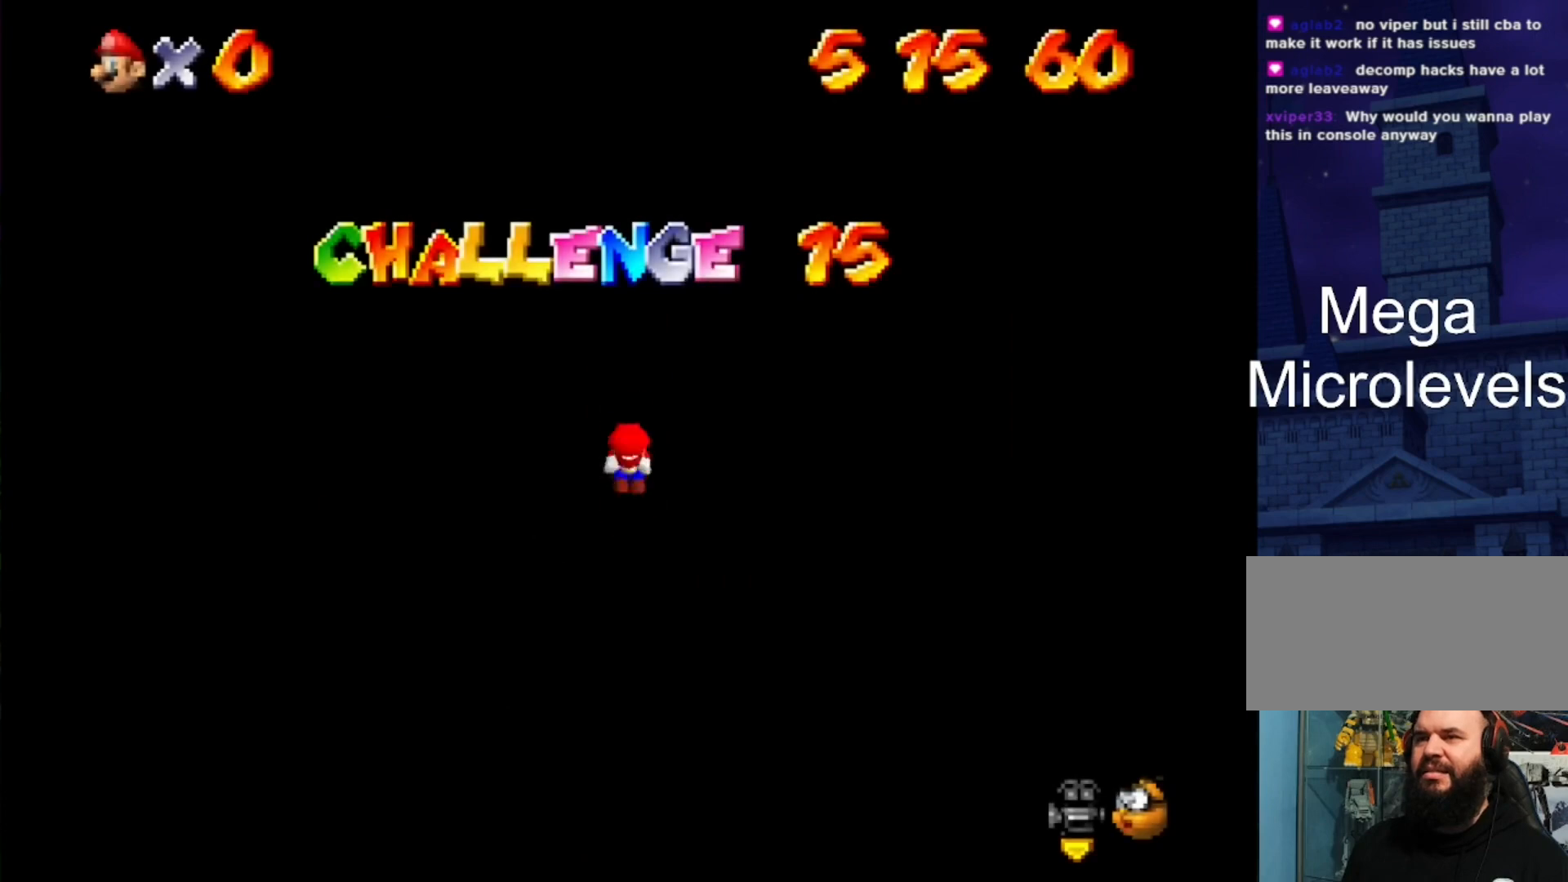
{"buttons": ["C_DOWN", "C_RIGHT"], "left_stick": "center", "events": [[233, "C_DOWN", "down"], [233, "C_RIGHT", "down"], [367, "C_DOWN", "up"], [367, "C_RIGHT", "up"], [433, "C_DOWN", "down"], [433, "C_RIGHT", "down"]]}
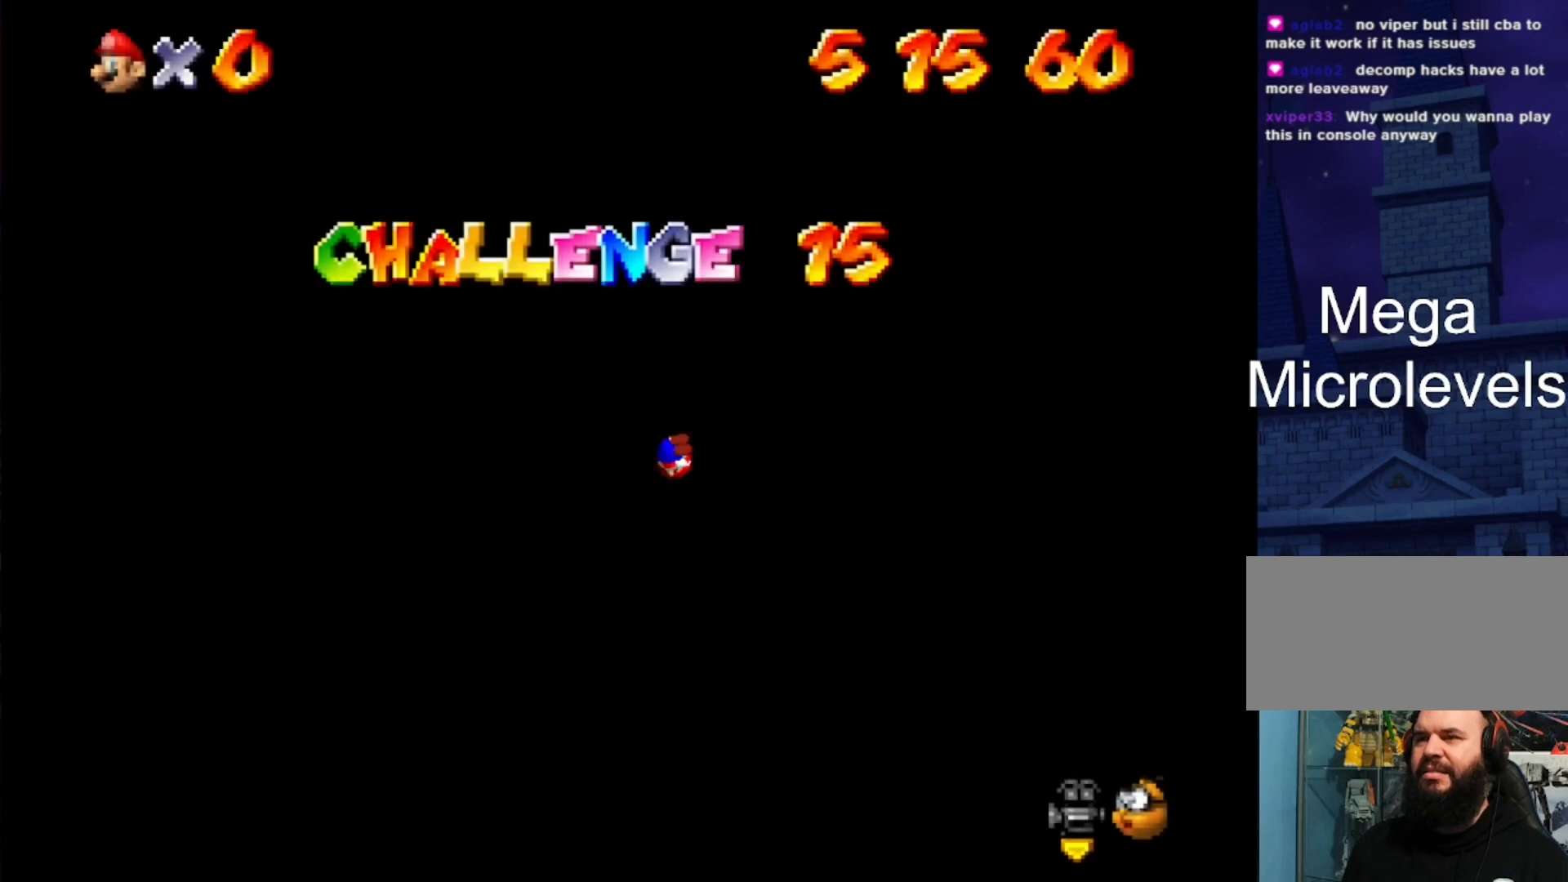
{"buttons": [], "left_stick": "center", "events": [[67, "C_DOWN", "up"], [67, "C_RIGHT", "up"]]}
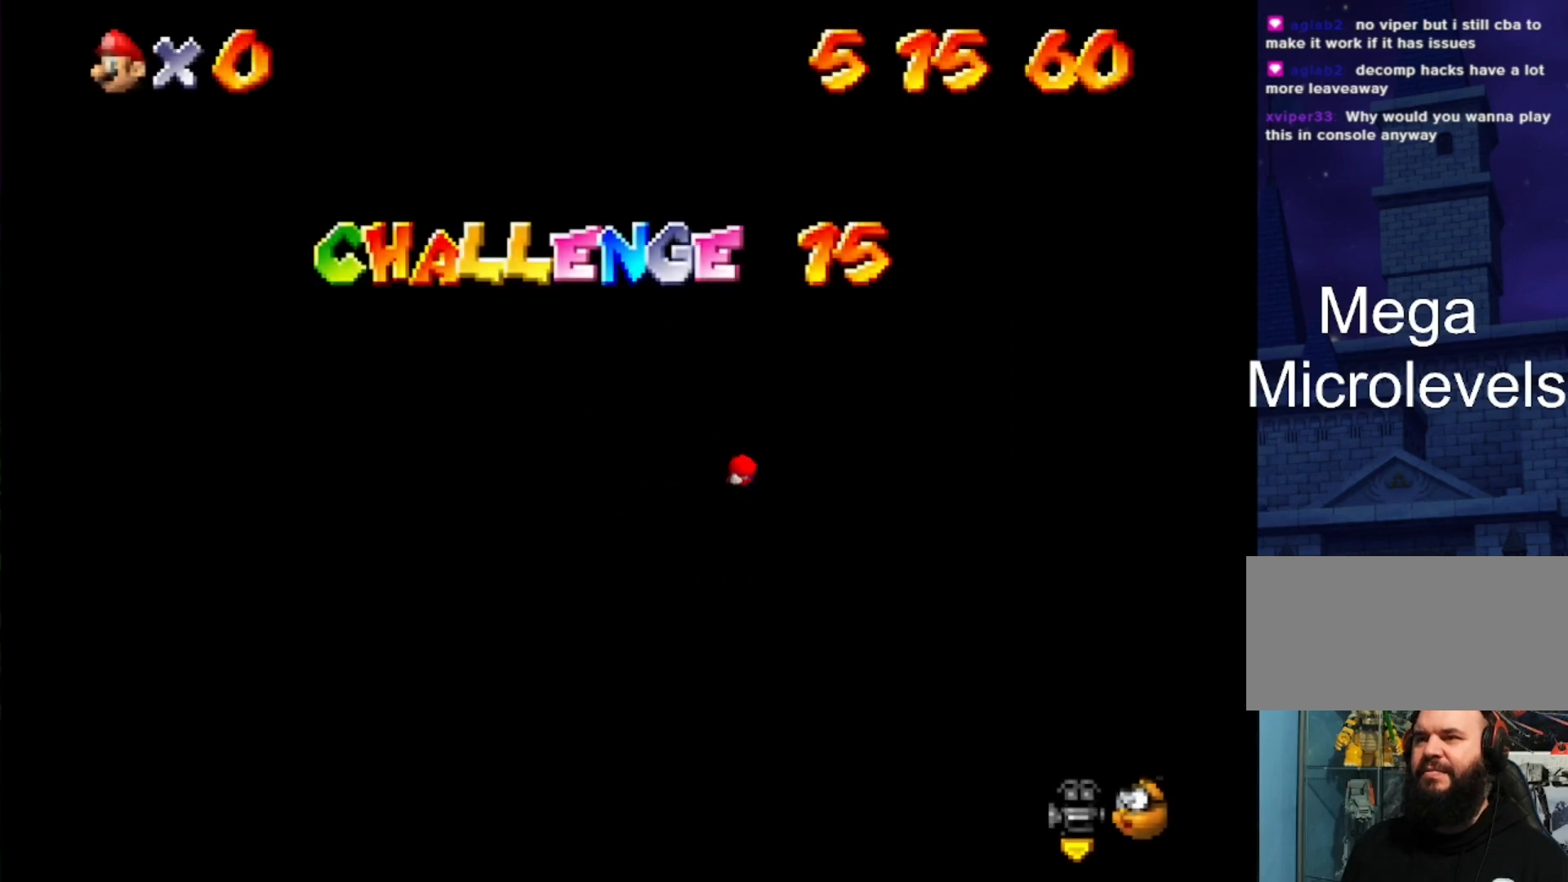
{"buttons": [], "left_stick": "center", "events": []}
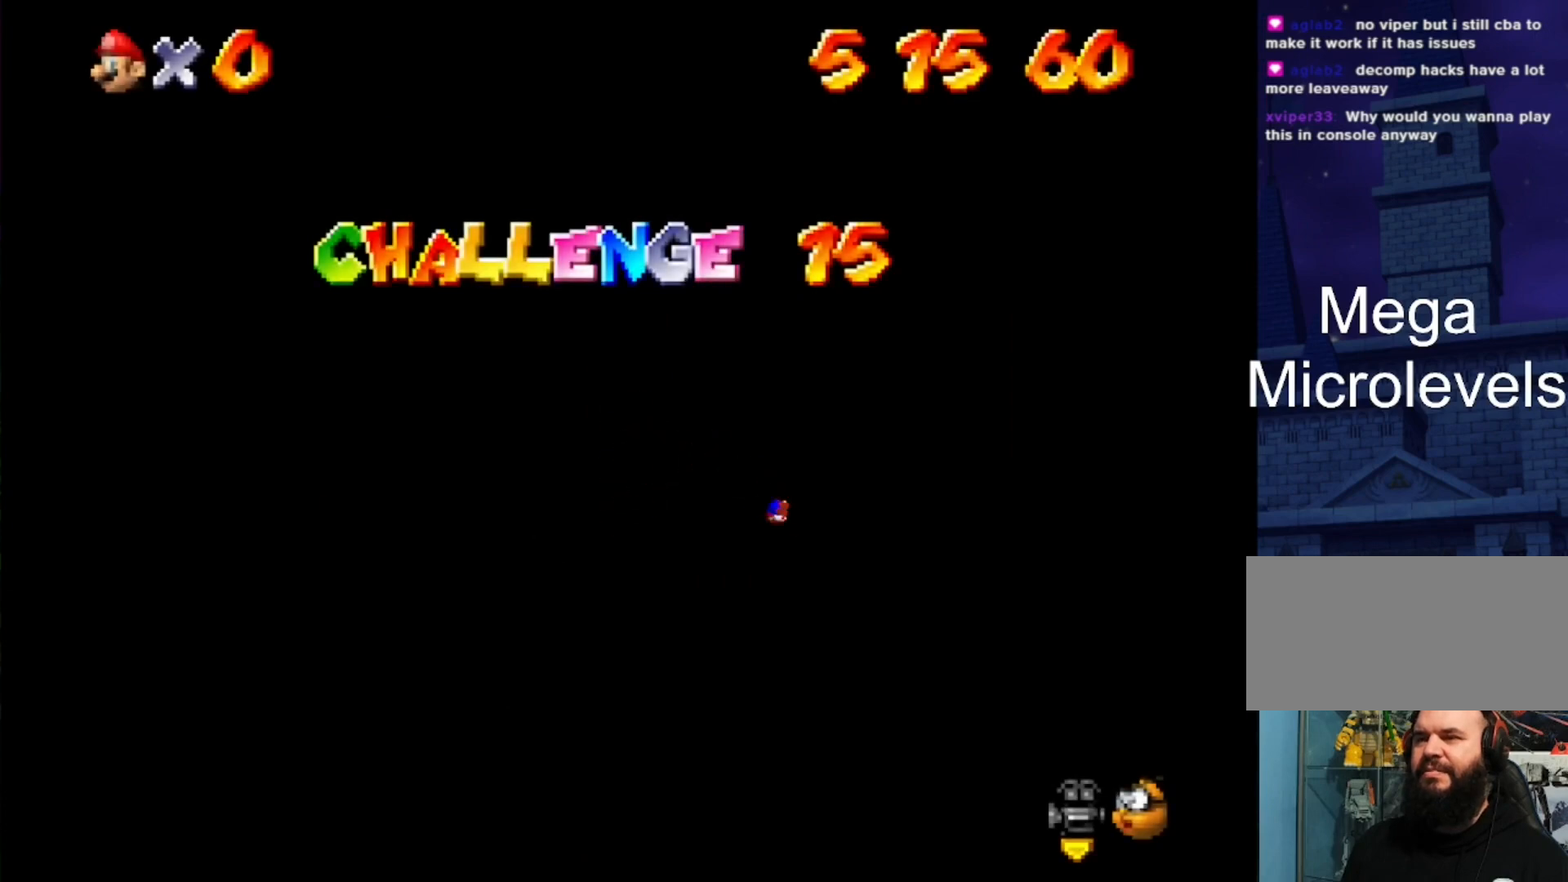
{"buttons": [], "left_stick": "center", "events": []}
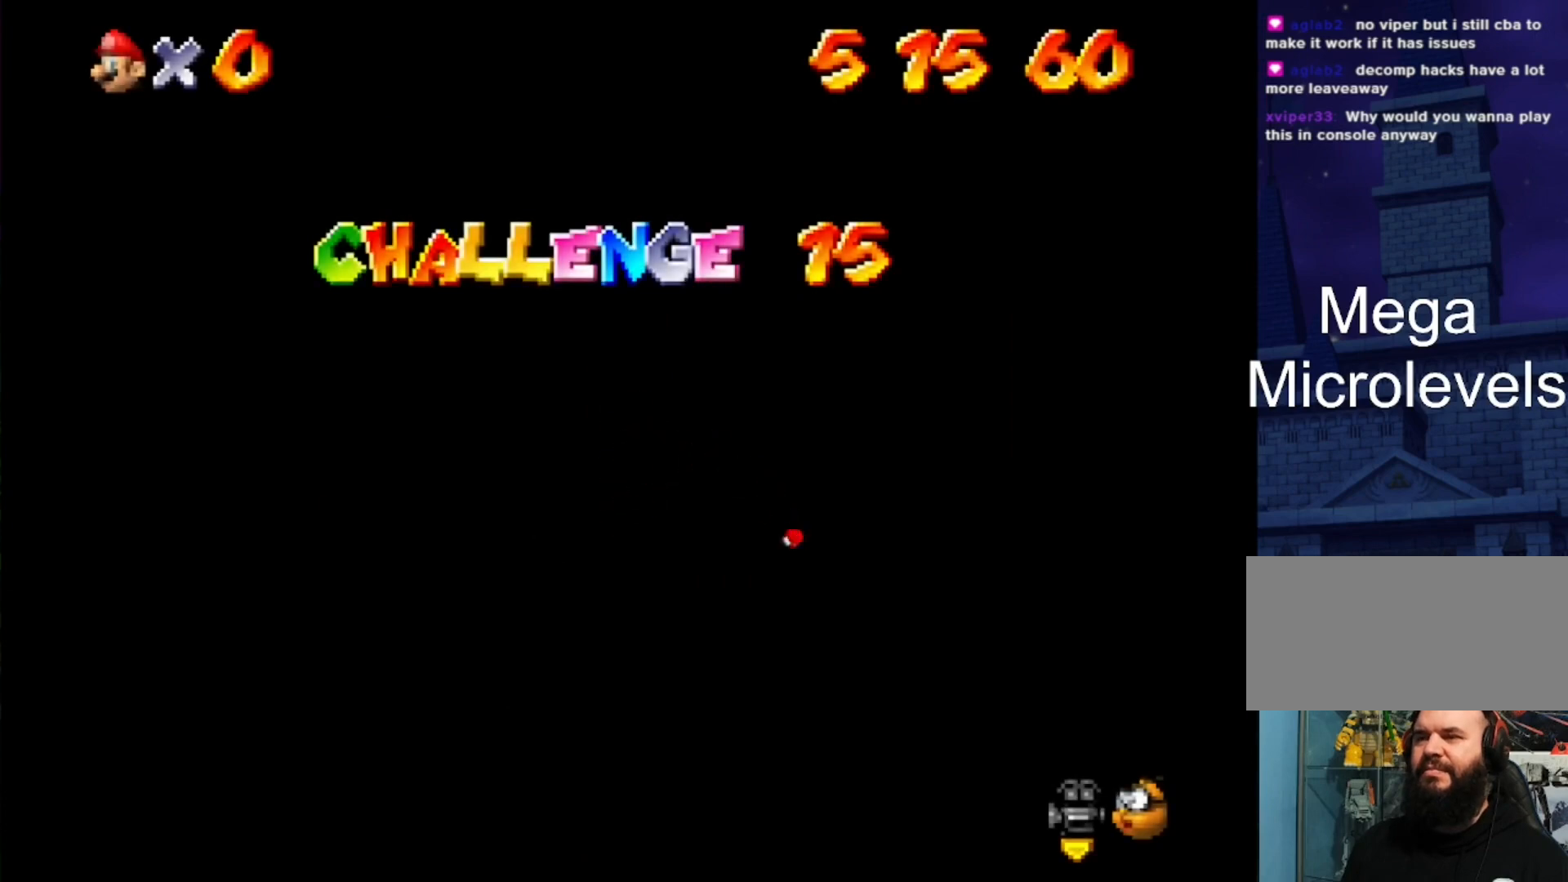
{"buttons": [], "left_stick": "center", "events": []}
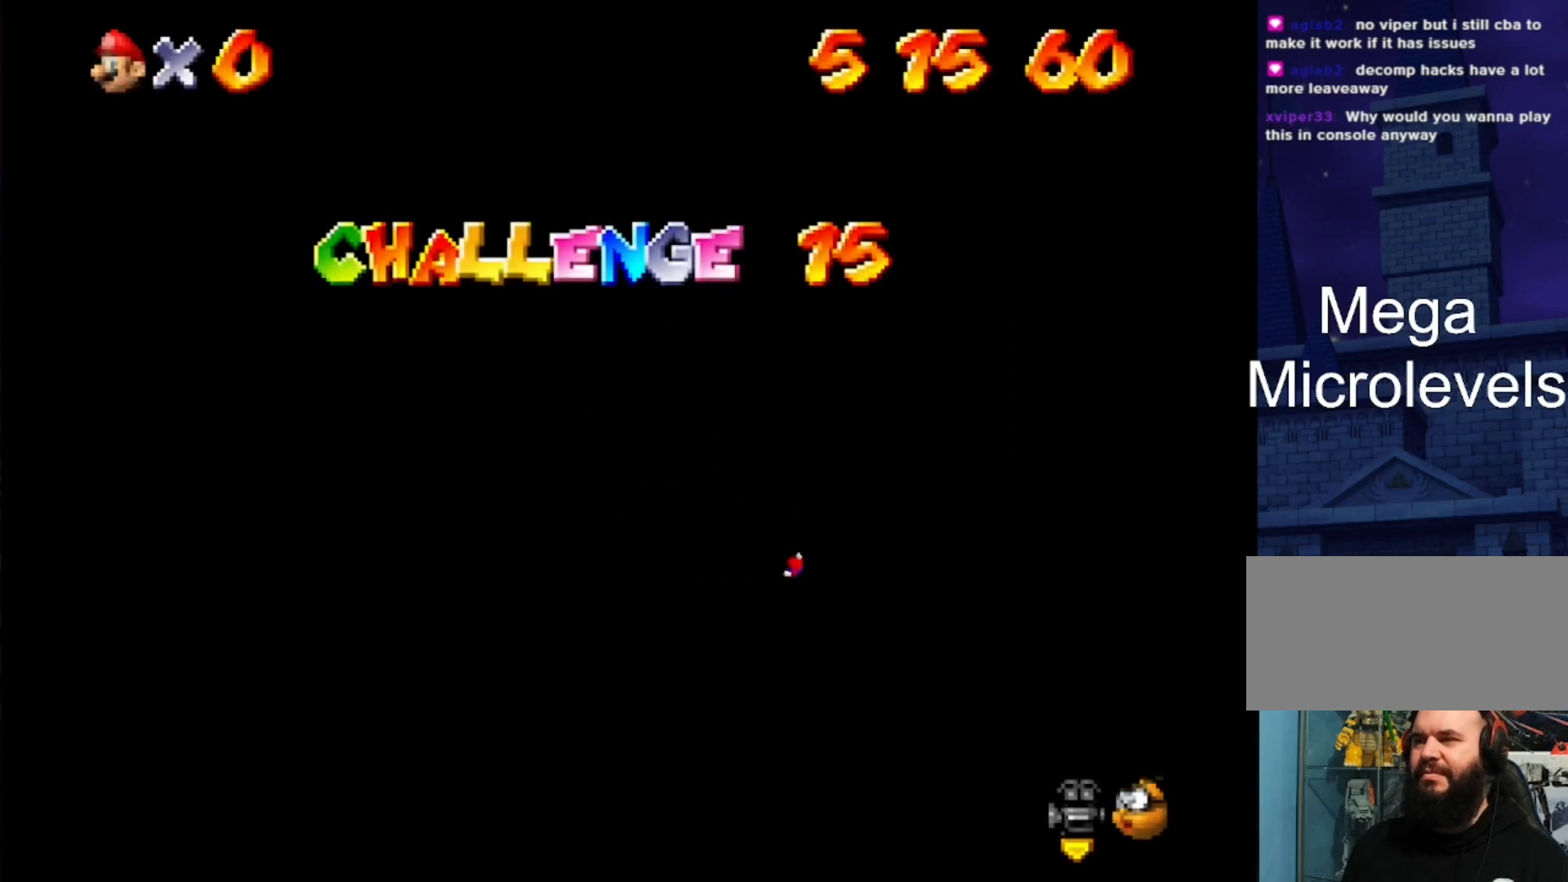
{"buttons": [], "left_stick": "center", "events": []}
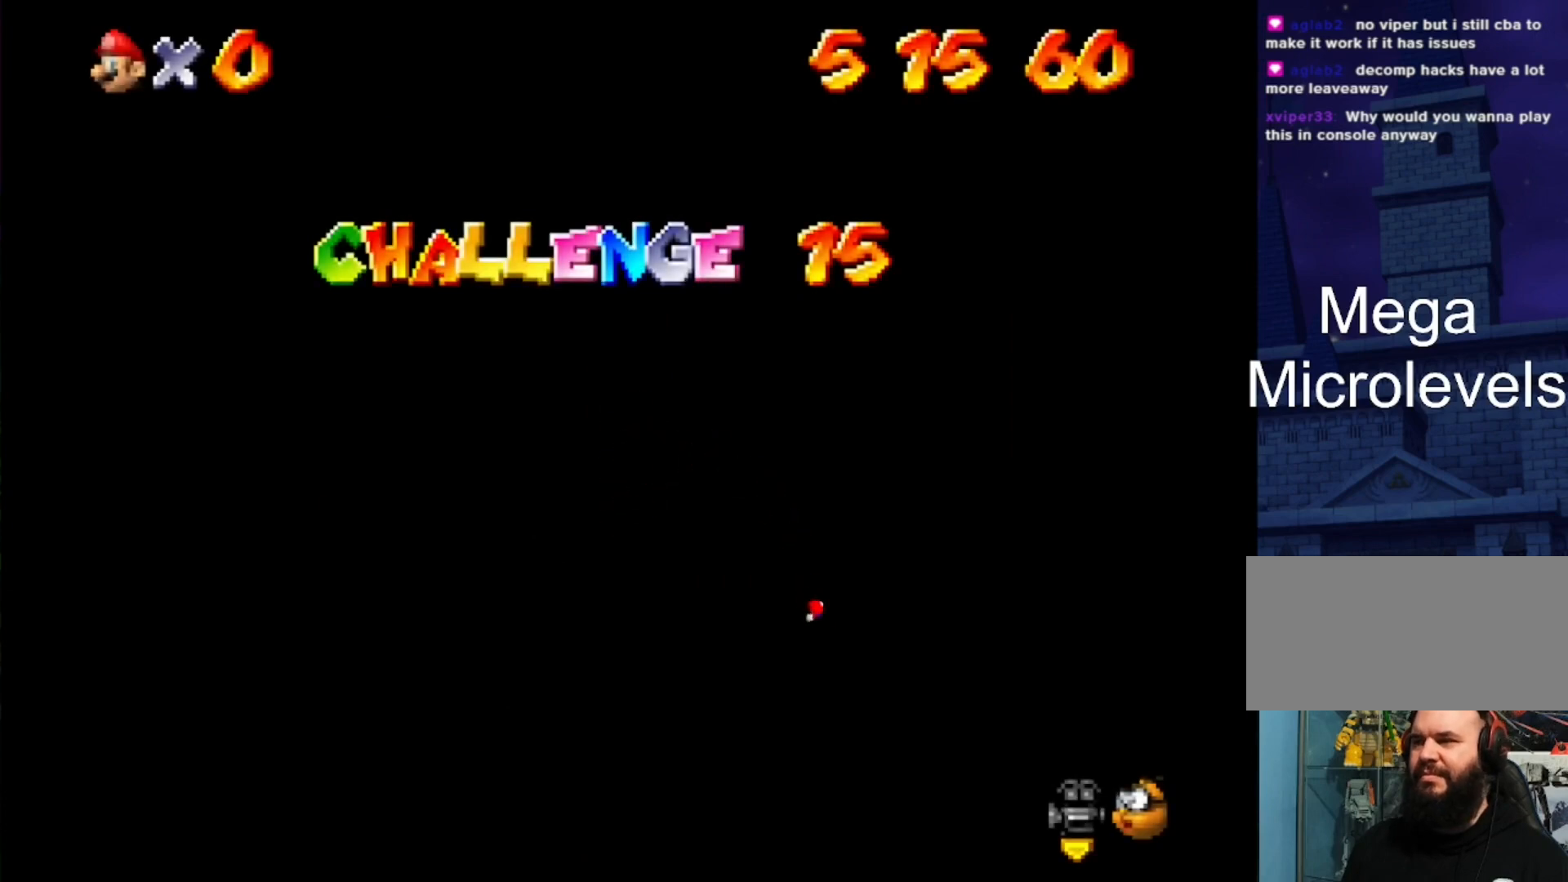
{"buttons": [], "left_stick": "center", "events": []}
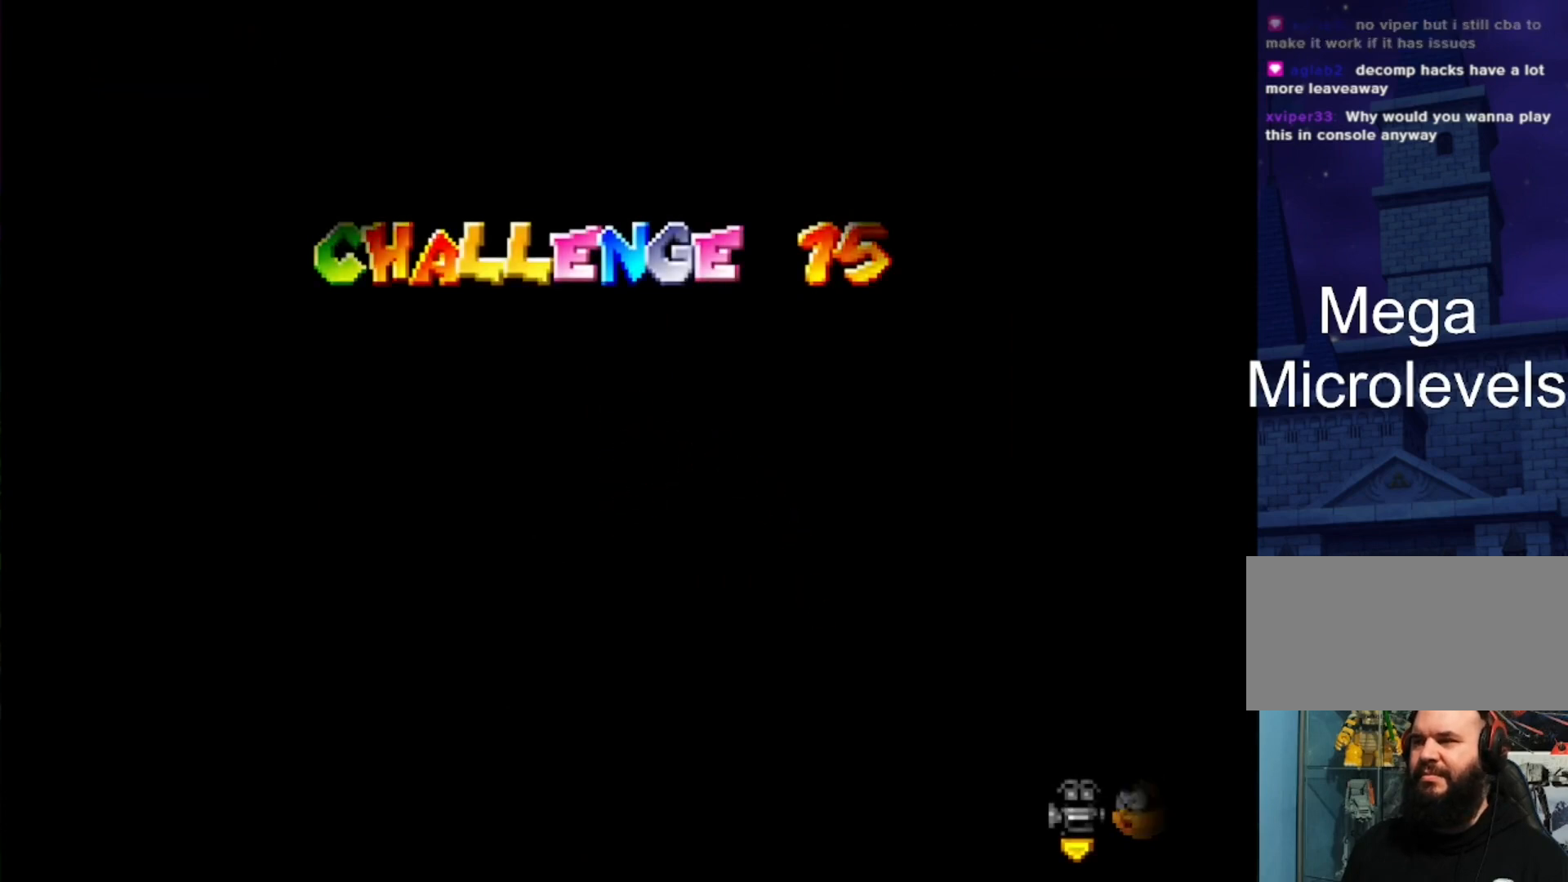
{"buttons": [], "left_stick": "center", "events": []}
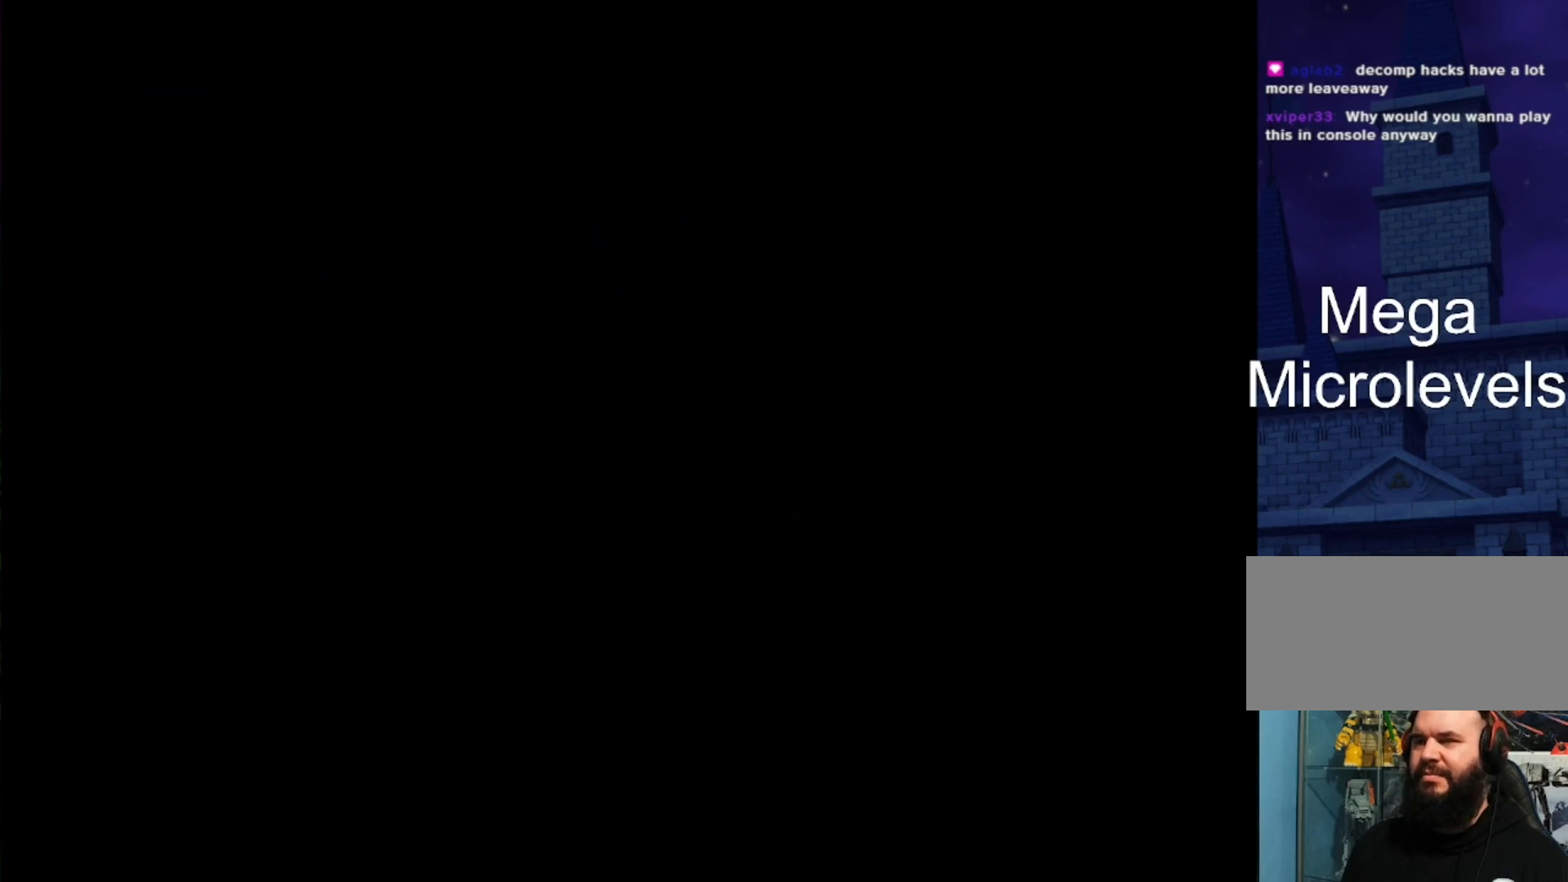
{"buttons": [], "left_stick": "center", "events": []}
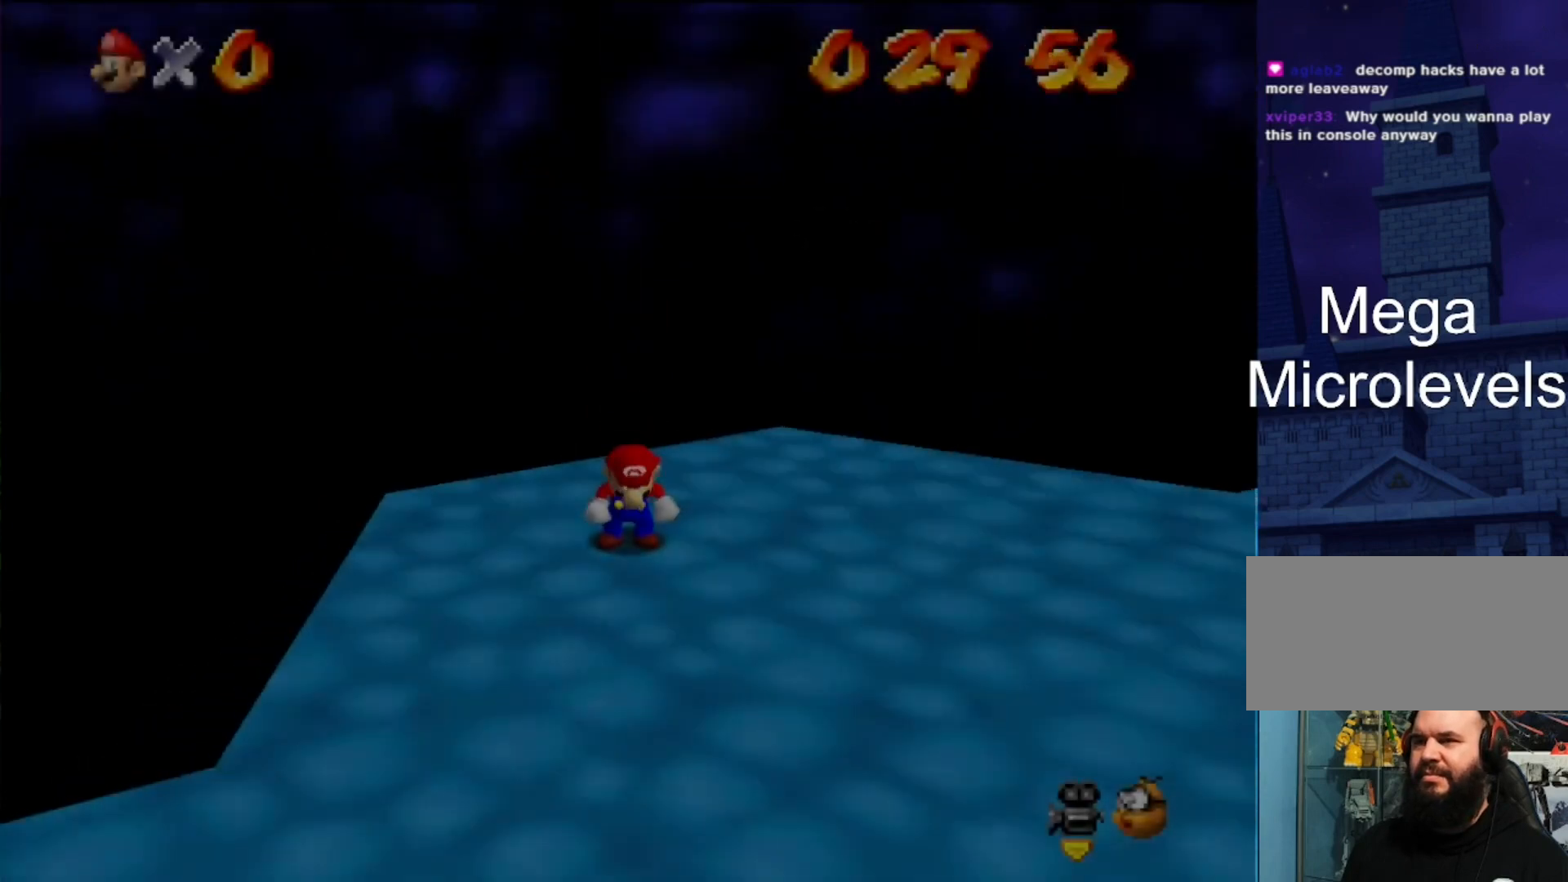
{"buttons": [], "left_stick": "center", "events": [[367, "C_DOWN", "down"], [367, "C_LEFT", "down"], [467, "C_DOWN", "up"], [467, "C_LEFT", "up"]]}
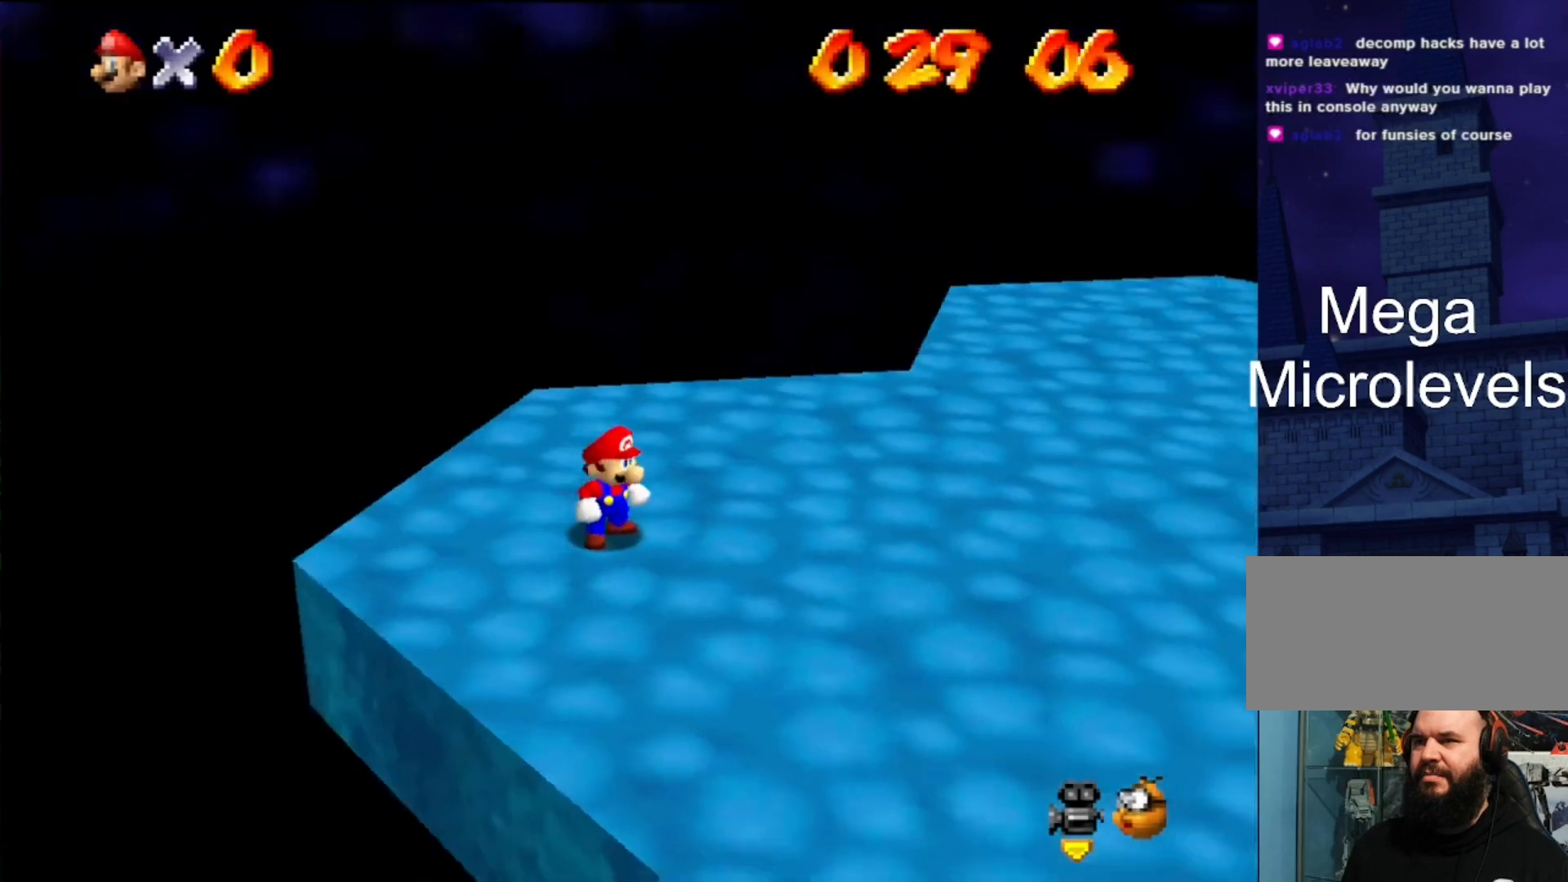
{"buttons": [], "left_stick": "center", "events": [[100, "C_DOWN", "down"], [100, "C_LEFT", "down"], [200, "C_DOWN", "up"], [200, "C_LEFT", "up"]]}
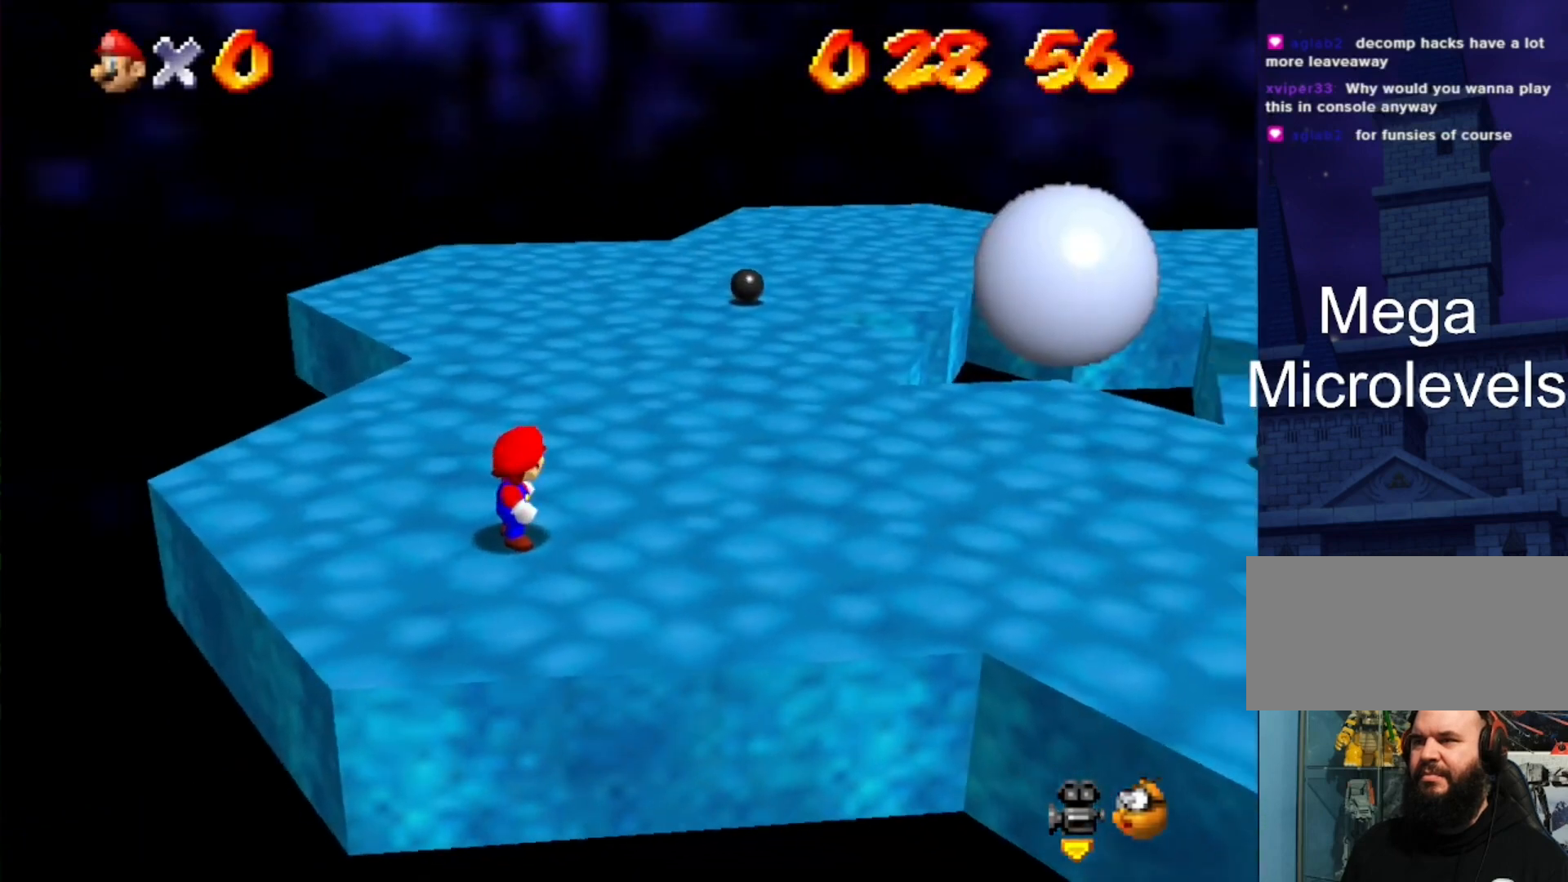
{"buttons": [], "left_stick": "center", "events": [[200, "C_LEFT", "down"], [233, "C_DOWN", "down"], [467, "C_DOWN", "up"], [467, "C_LEFT", "up"]]}
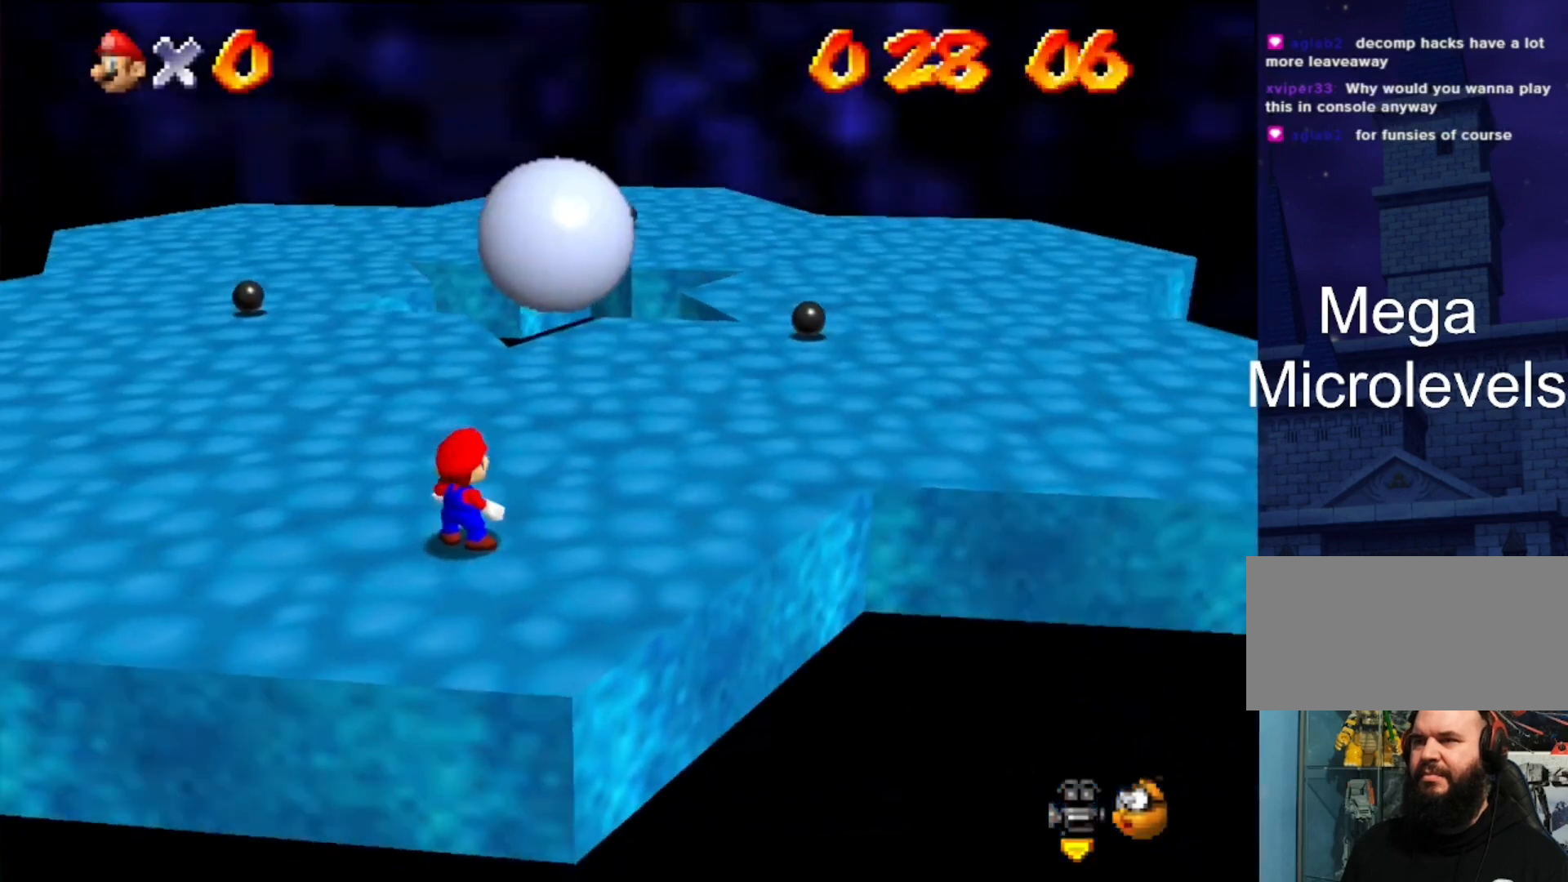
{"buttons": [], "left_stick": "center", "events": []}
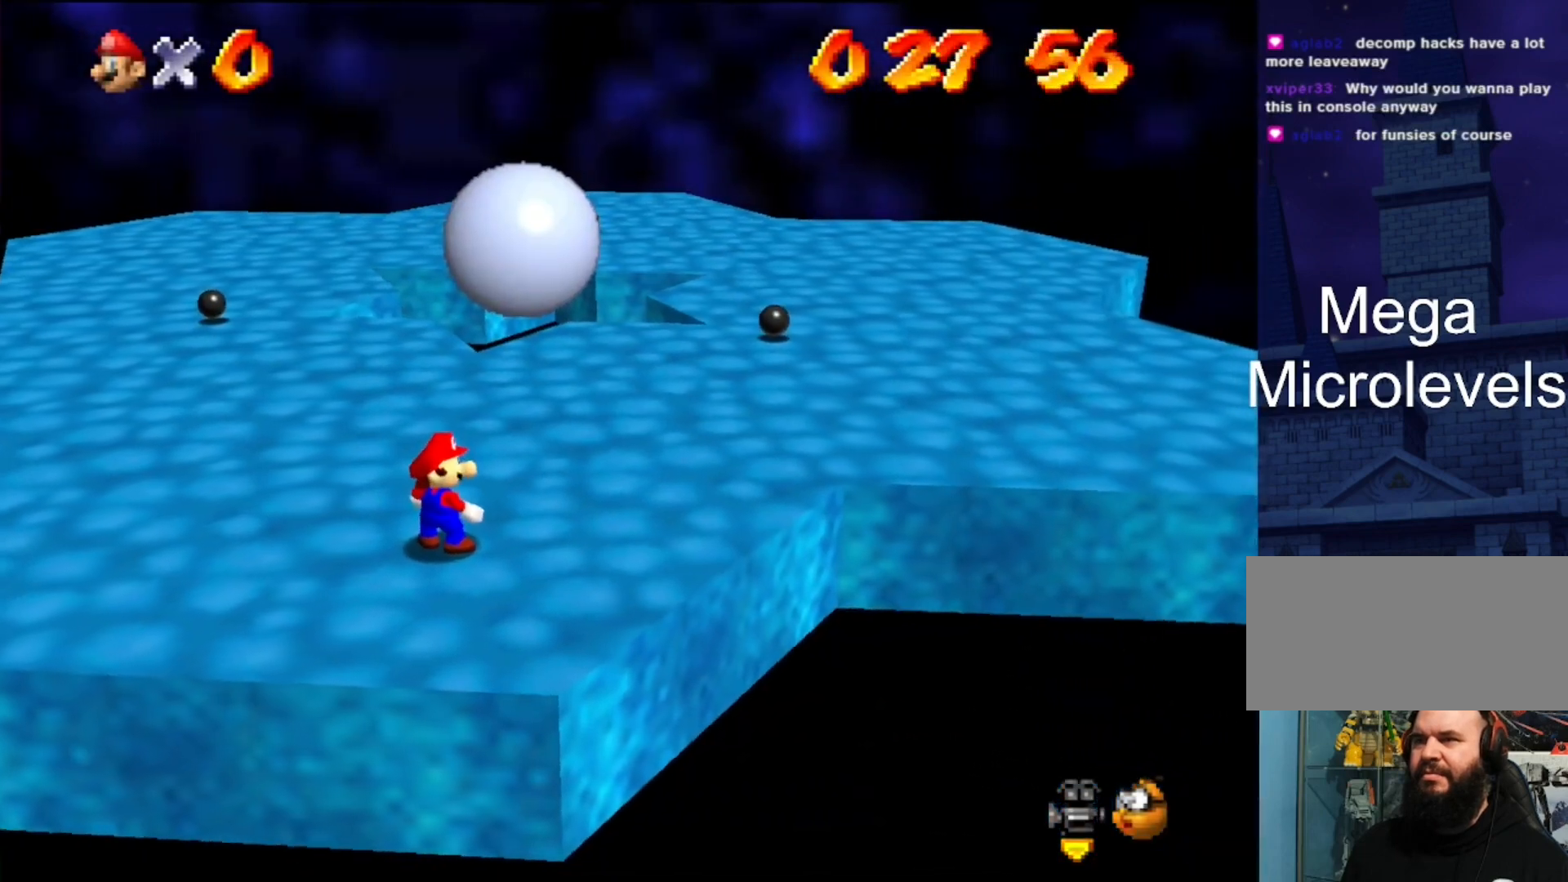
{"buttons": [], "left_stick": "up-left", "events": [[467, "left_stick", "up-left"]]}
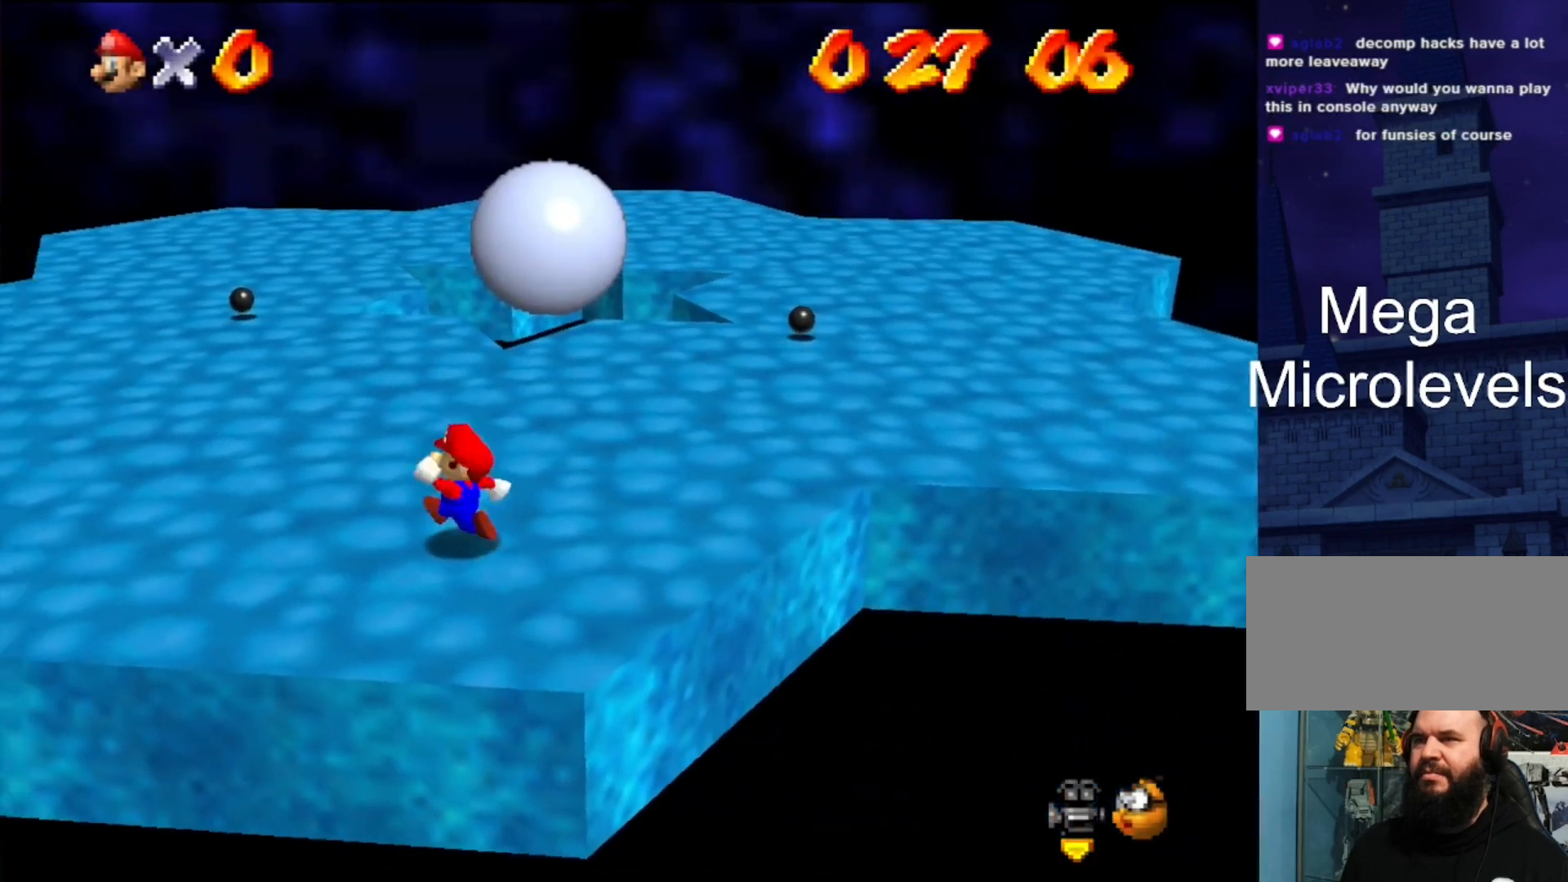
{"buttons": [], "left_stick": "left", "events": [[367, "left_stick", "left"]]}
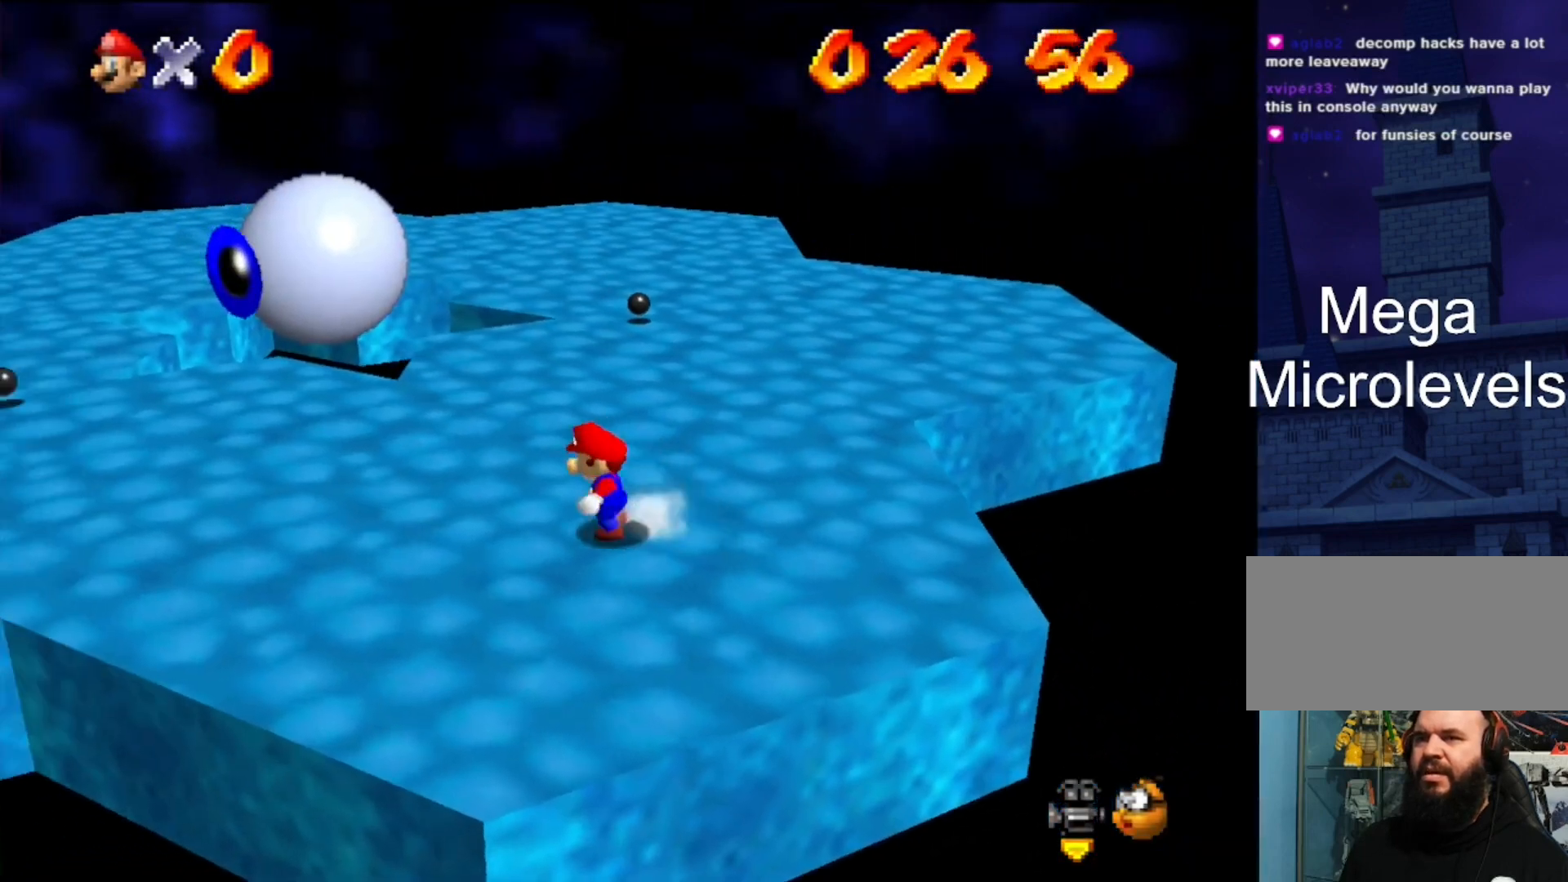
{"buttons": [], "left_stick": "center", "events": [[333, "left_stick", "center"]]}
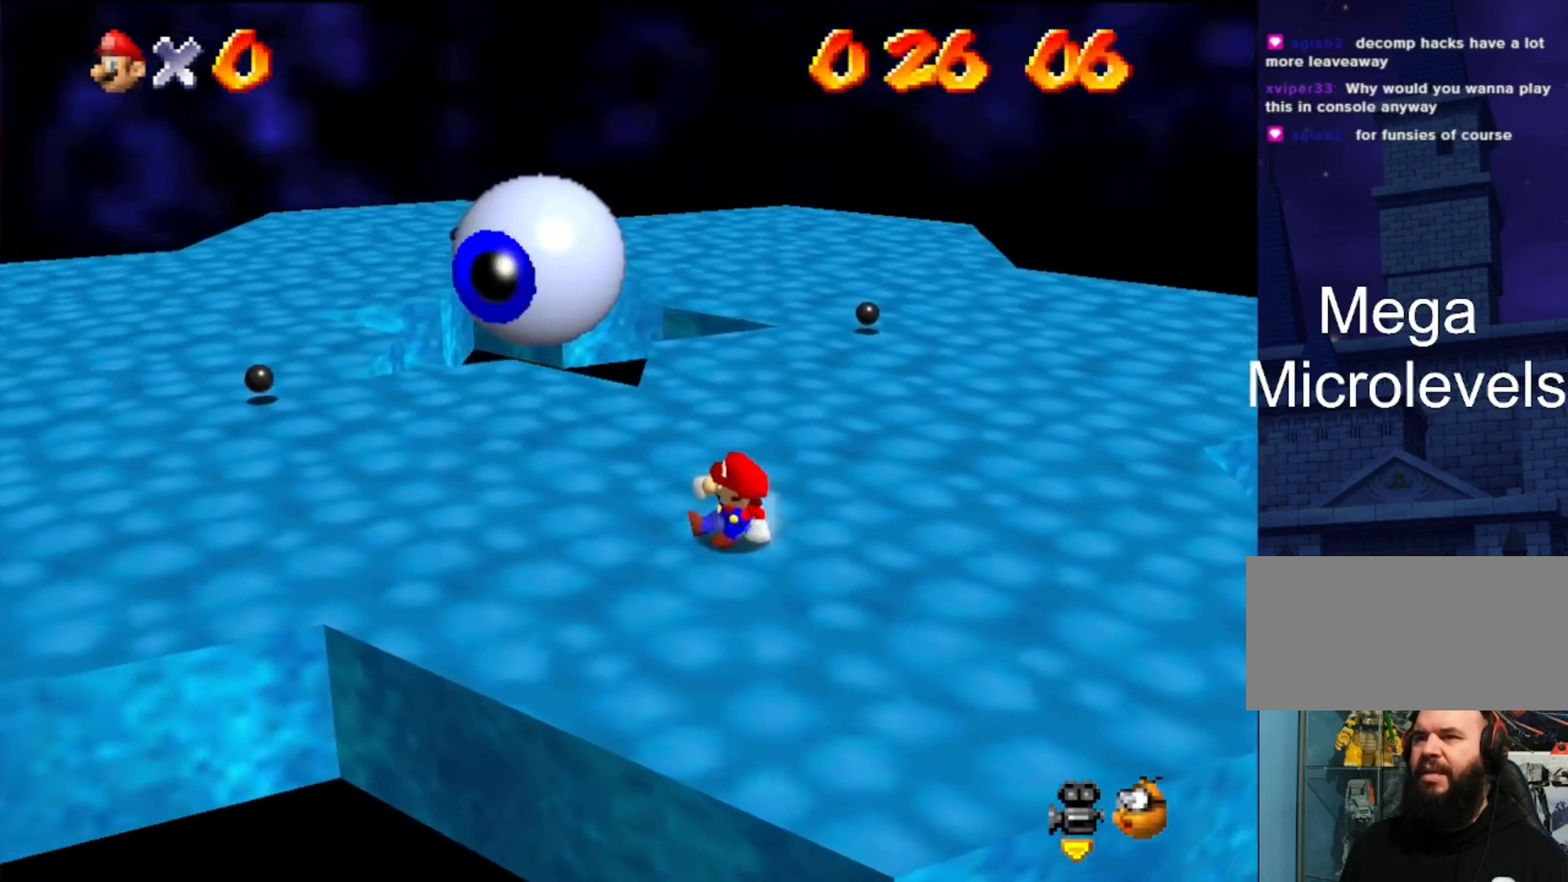
{"buttons": [], "left_stick": "up-left", "events": [[67, "left_stick", "up-left"]]}
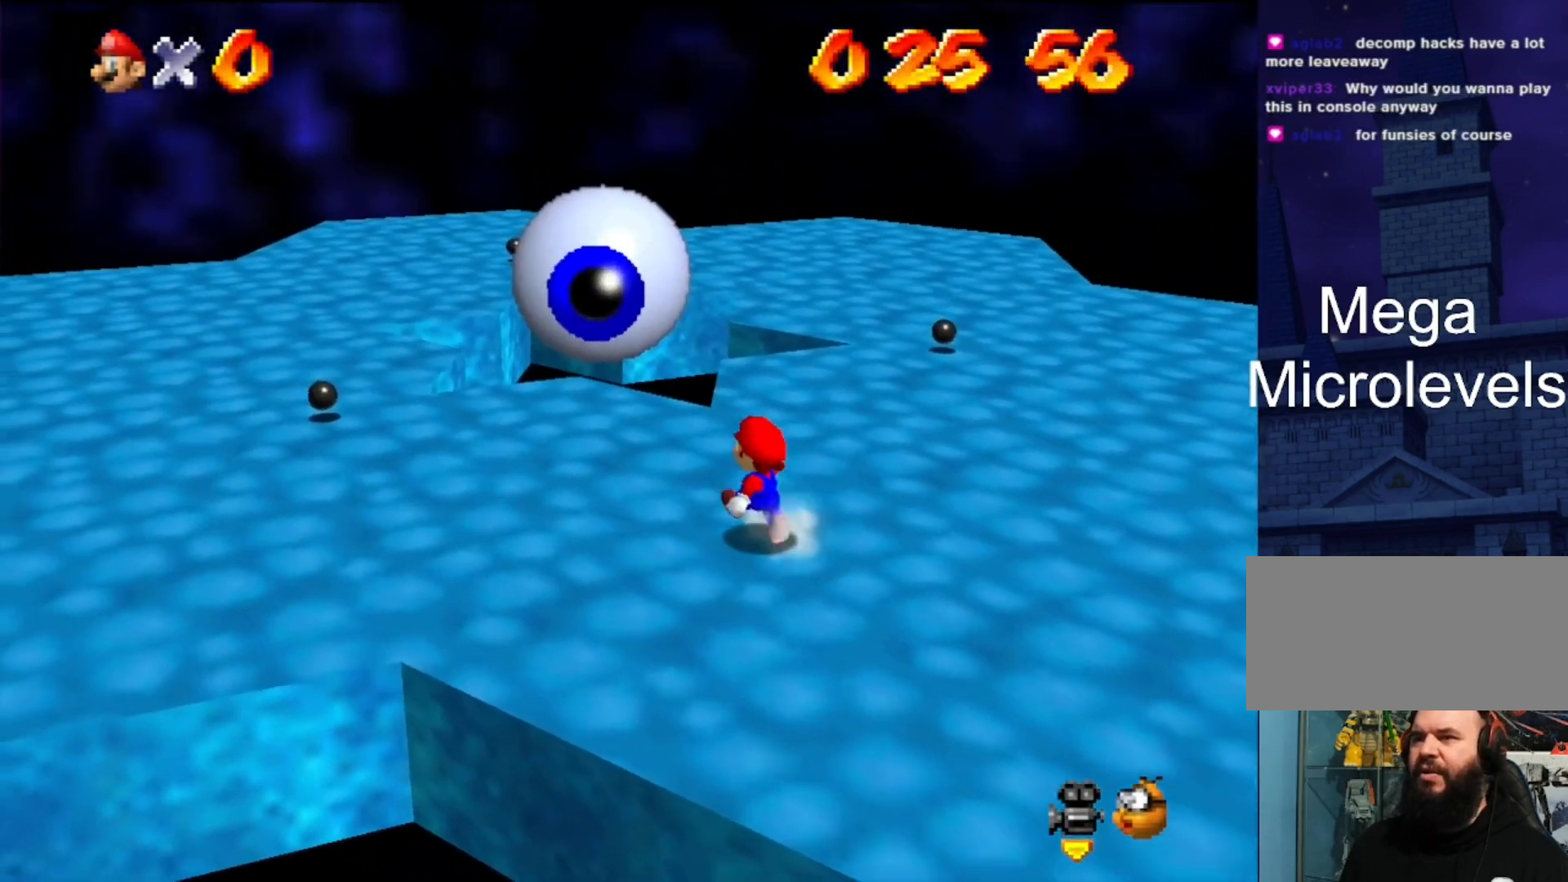
{"buttons": [], "left_stick": "up-left", "events": []}
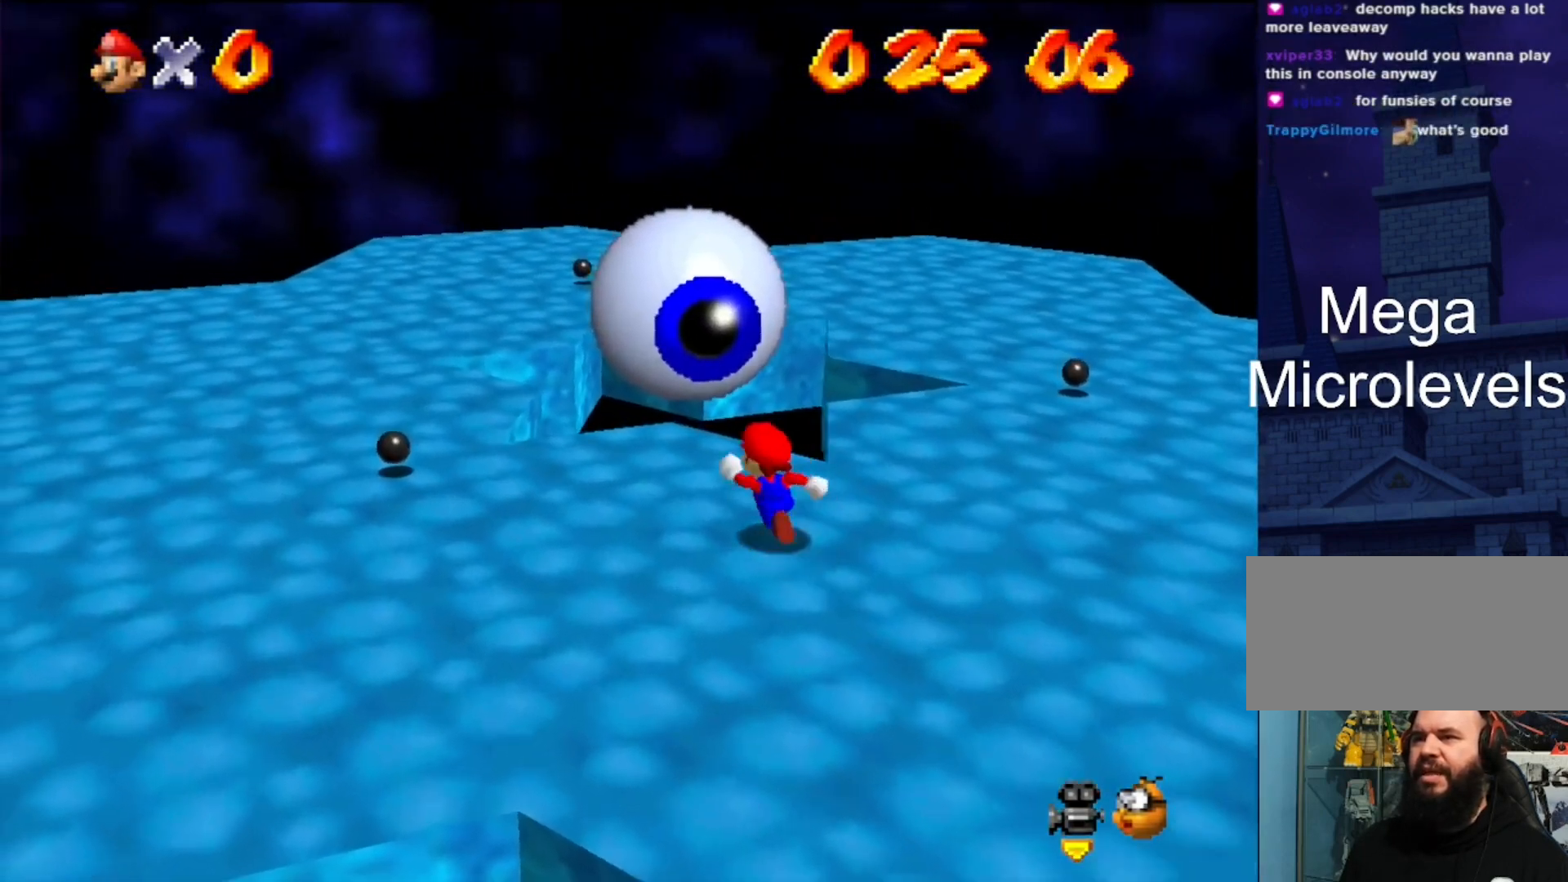
{"buttons": ["A"], "left_stick": "up-left", "events": [[333, "A", "down"]]}
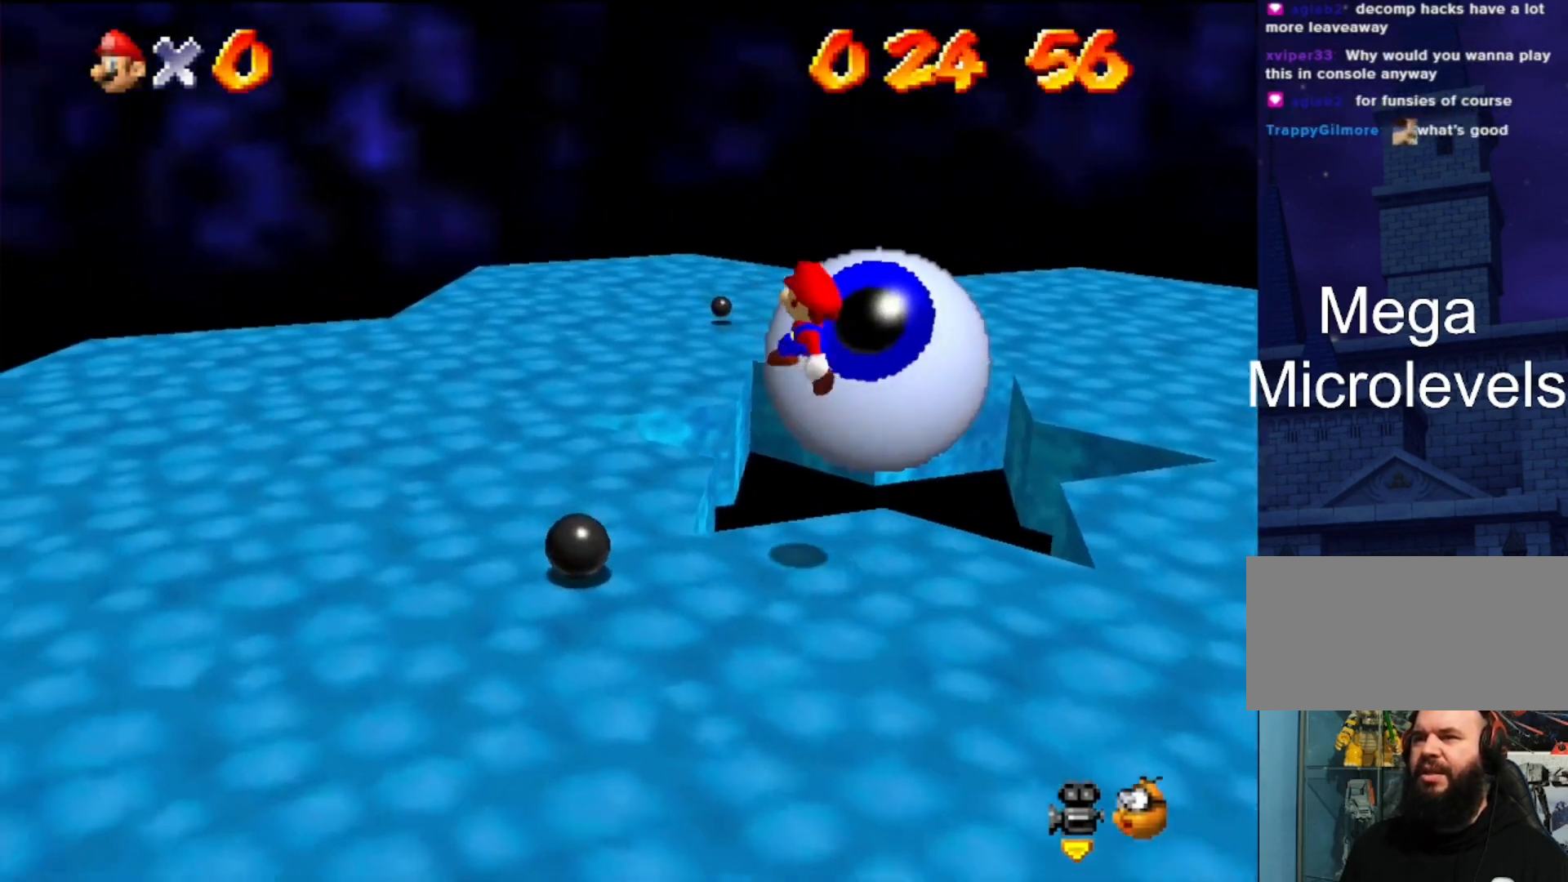
{"buttons": ["C_DOWN", "C_LEFT"], "left_stick": "up-left", "events": [[33, "left_stick", "left"], [167, "A", "up"], [300, "left_stick", "up-left"], [467, "C_LEFT", "down"], [500, "C_DOWN", "down"]]}
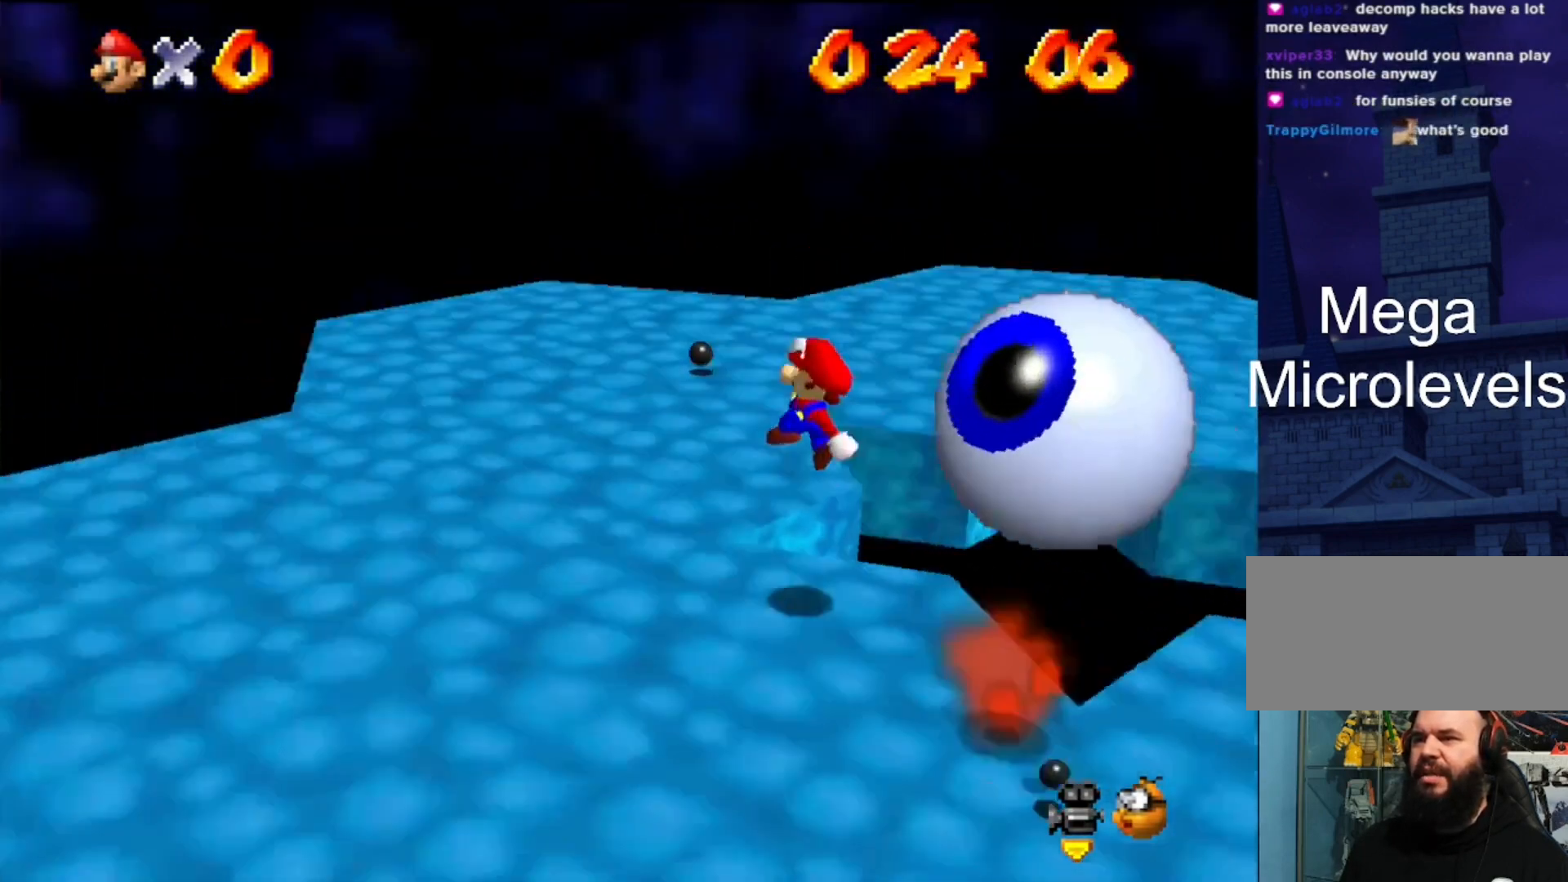
{"buttons": [], "left_stick": "up-left", "events": [[100, "C_DOWN", "up"], [100, "C_LEFT", "up"], [267, "C_DOWN", "down"], [267, "C_LEFT", "down"], [400, "C_DOWN", "up"], [400, "C_LEFT", "up"]]}
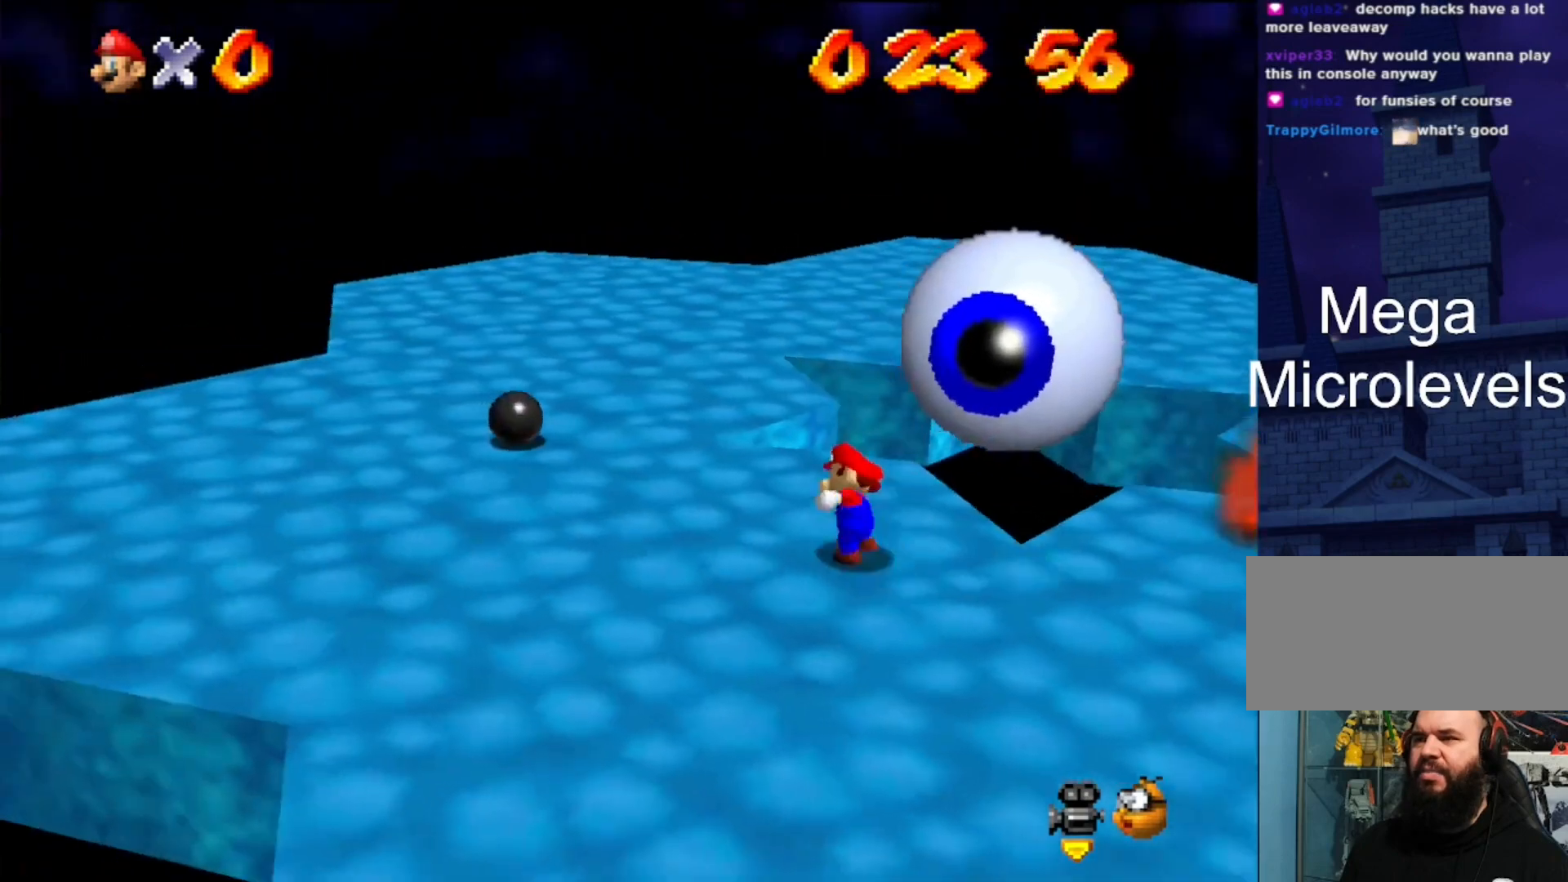
{"buttons": [], "left_stick": "left", "events": [[367, "left_stick", "left"]]}
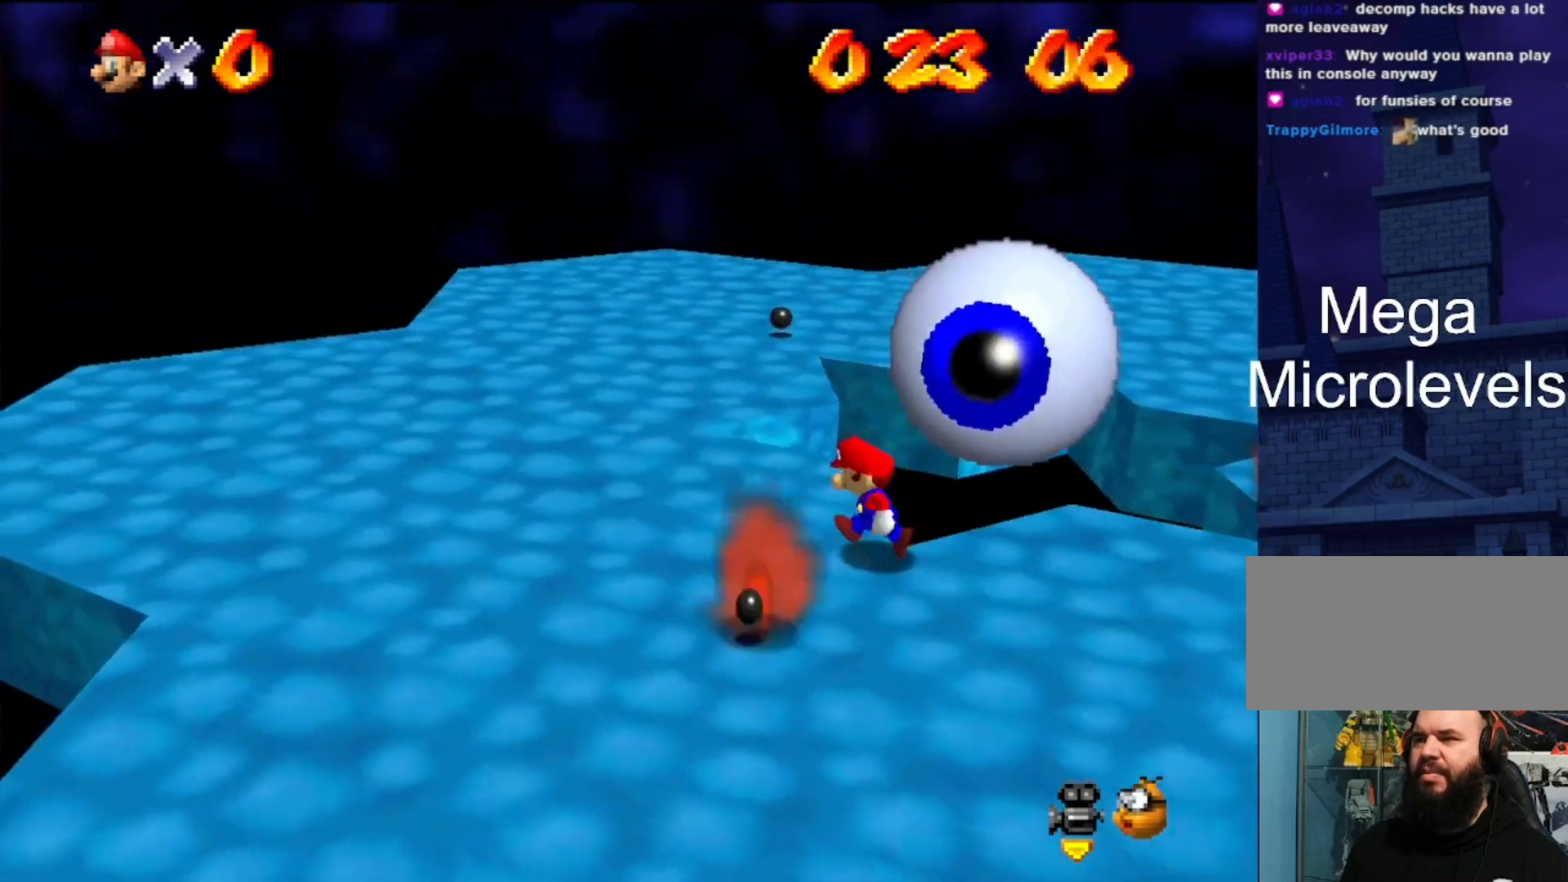
{"buttons": [], "left_stick": "left", "events": [[233, "C_LEFT", "down"], [333, "C_DOWN", "down"], [367, "C_DOWN", "up"], [367, "C_LEFT", "up"]]}